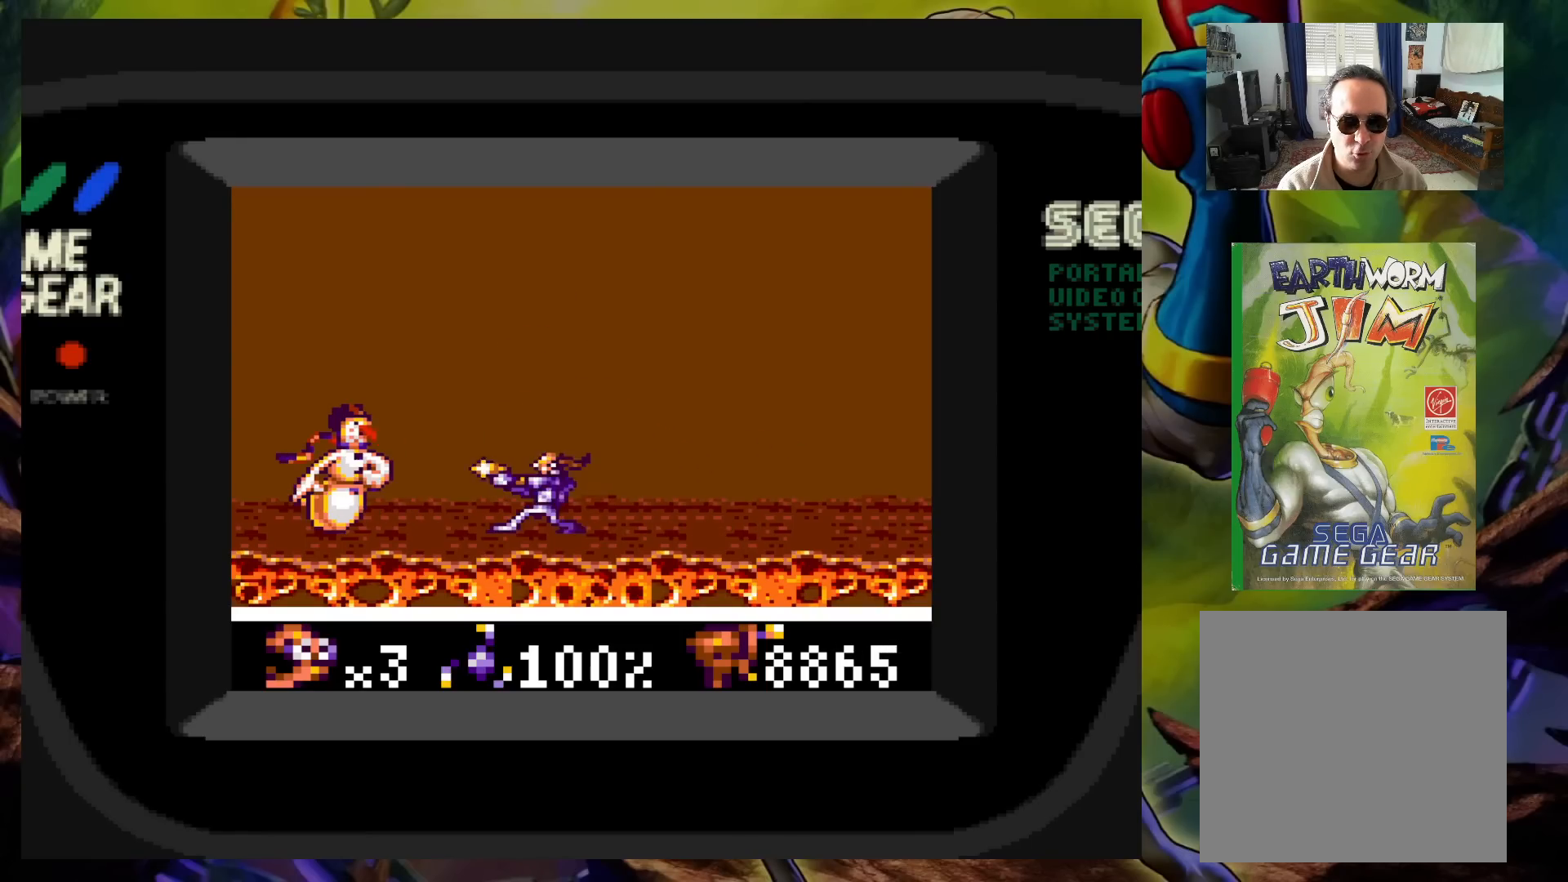
Gameplay with a controller (Xbox layout); each line is a JSON object with the inputs held at the frame after it. "events" lists button and stick changes between this image and that frame as [ms after this image, input, new state], when the widget could be followed in between. Not read: L3 R3 left_stick right_stick.
{"buttons": [], "events": [[33, "X", "down"], [83, "X", "up"], [183, "X", "down"], [250, "X", "up"], [333, "X", "down"], [433, "X", "up"]]}
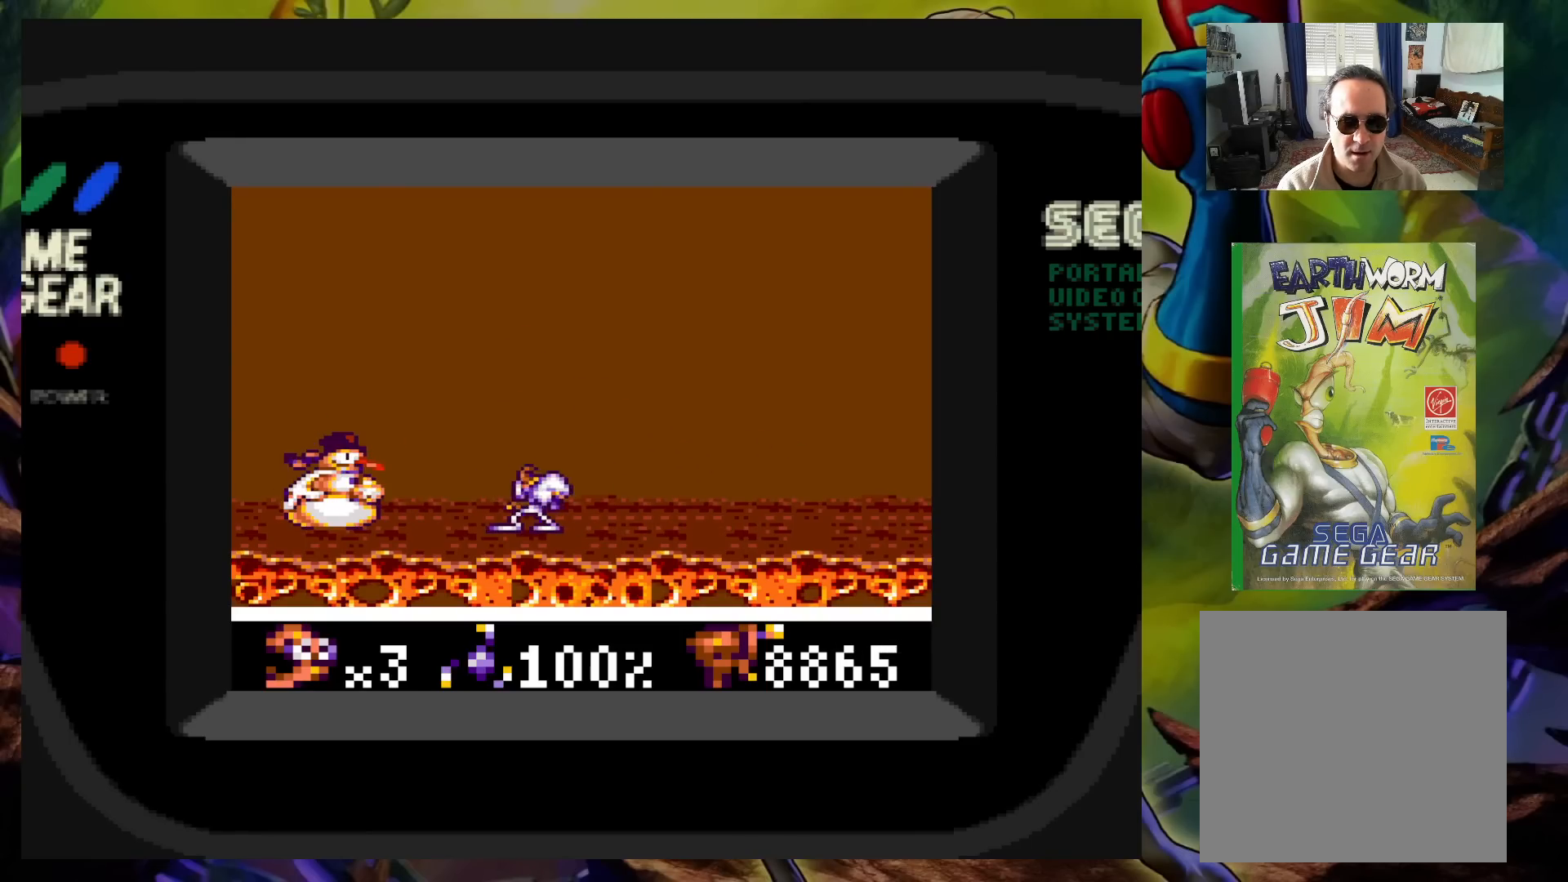
{"buttons": ["X"], "events": [[17, "X", "down"], [117, "X", "up"], [200, "X", "down"], [317, "X", "up"], [400, "X", "down"]]}
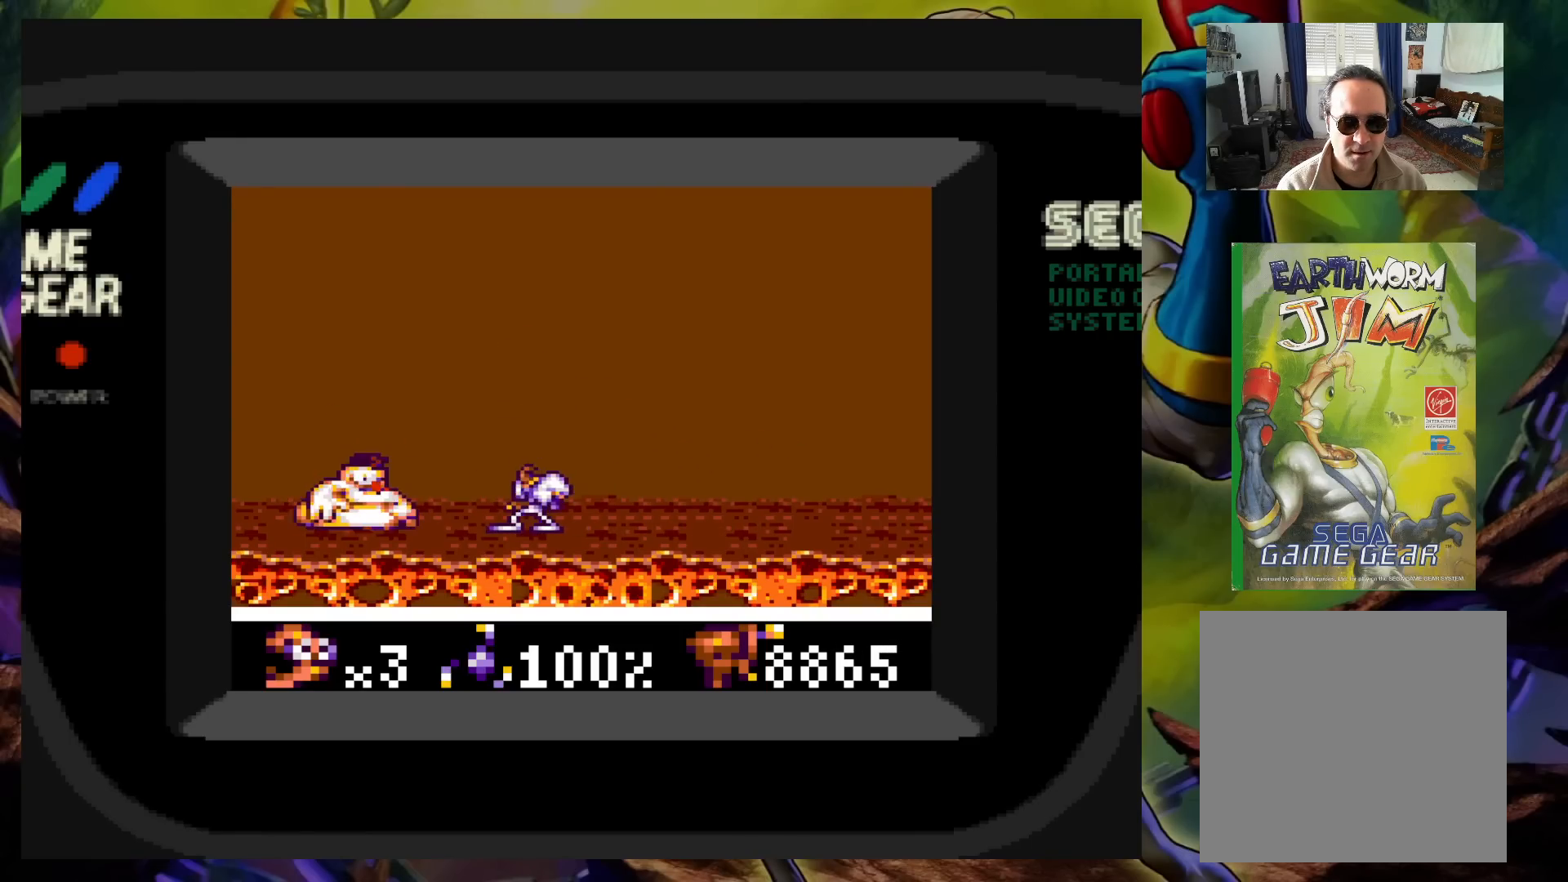
{"buttons": [], "events": [[33, "X", "up"], [117, "X", "down"], [250, "X", "up"]]}
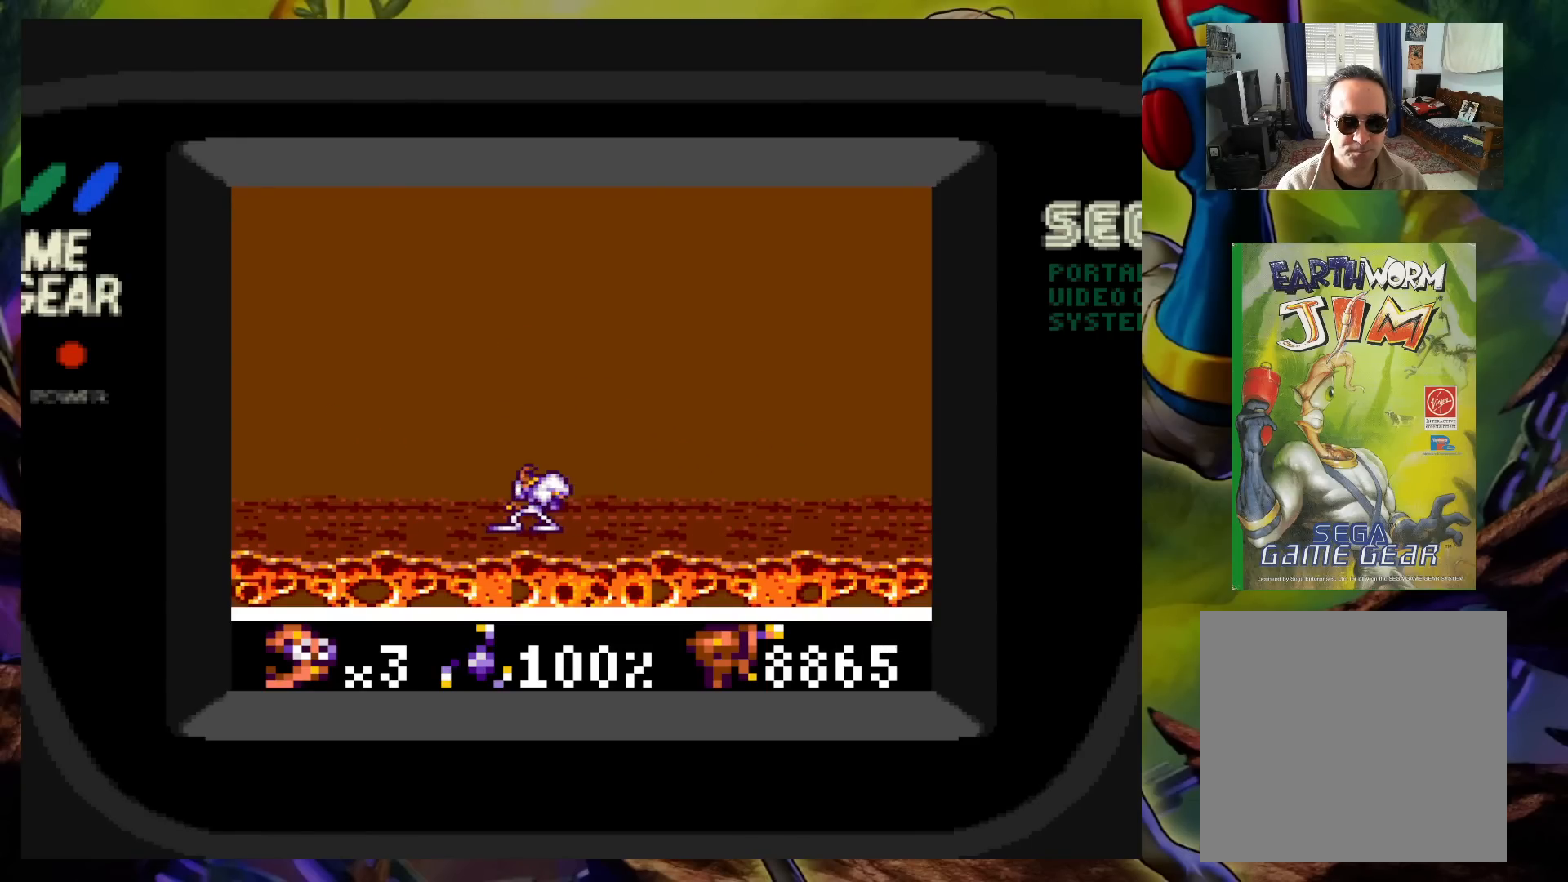
{"buttons": [], "events": [[17, "DPAD_RIGHT", "down"], [250, "DPAD_RIGHT", "up"]]}
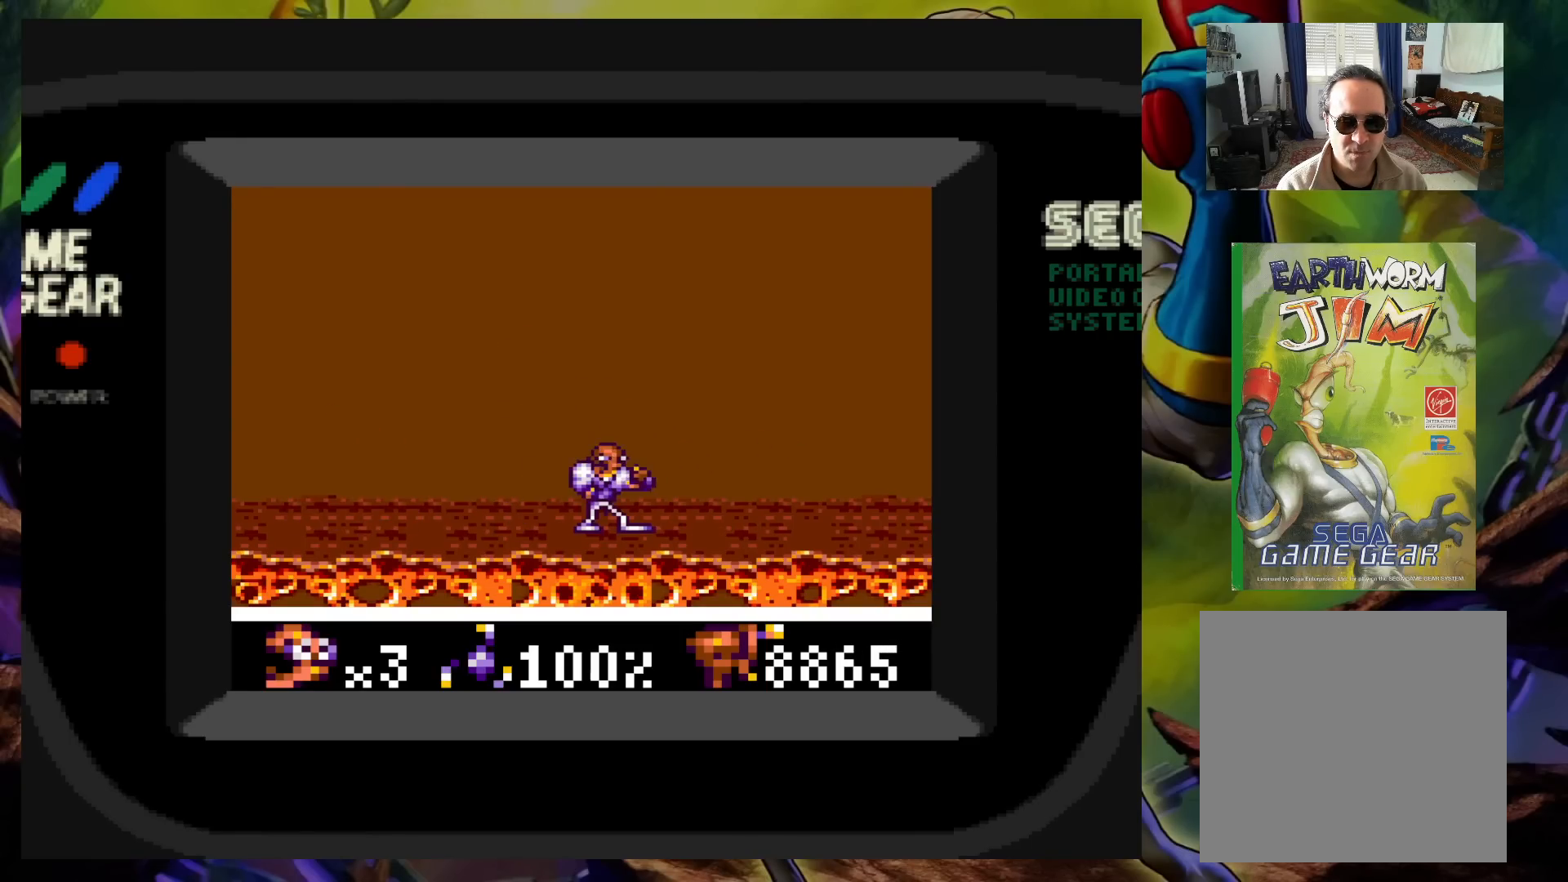
{"buttons": [], "events": []}
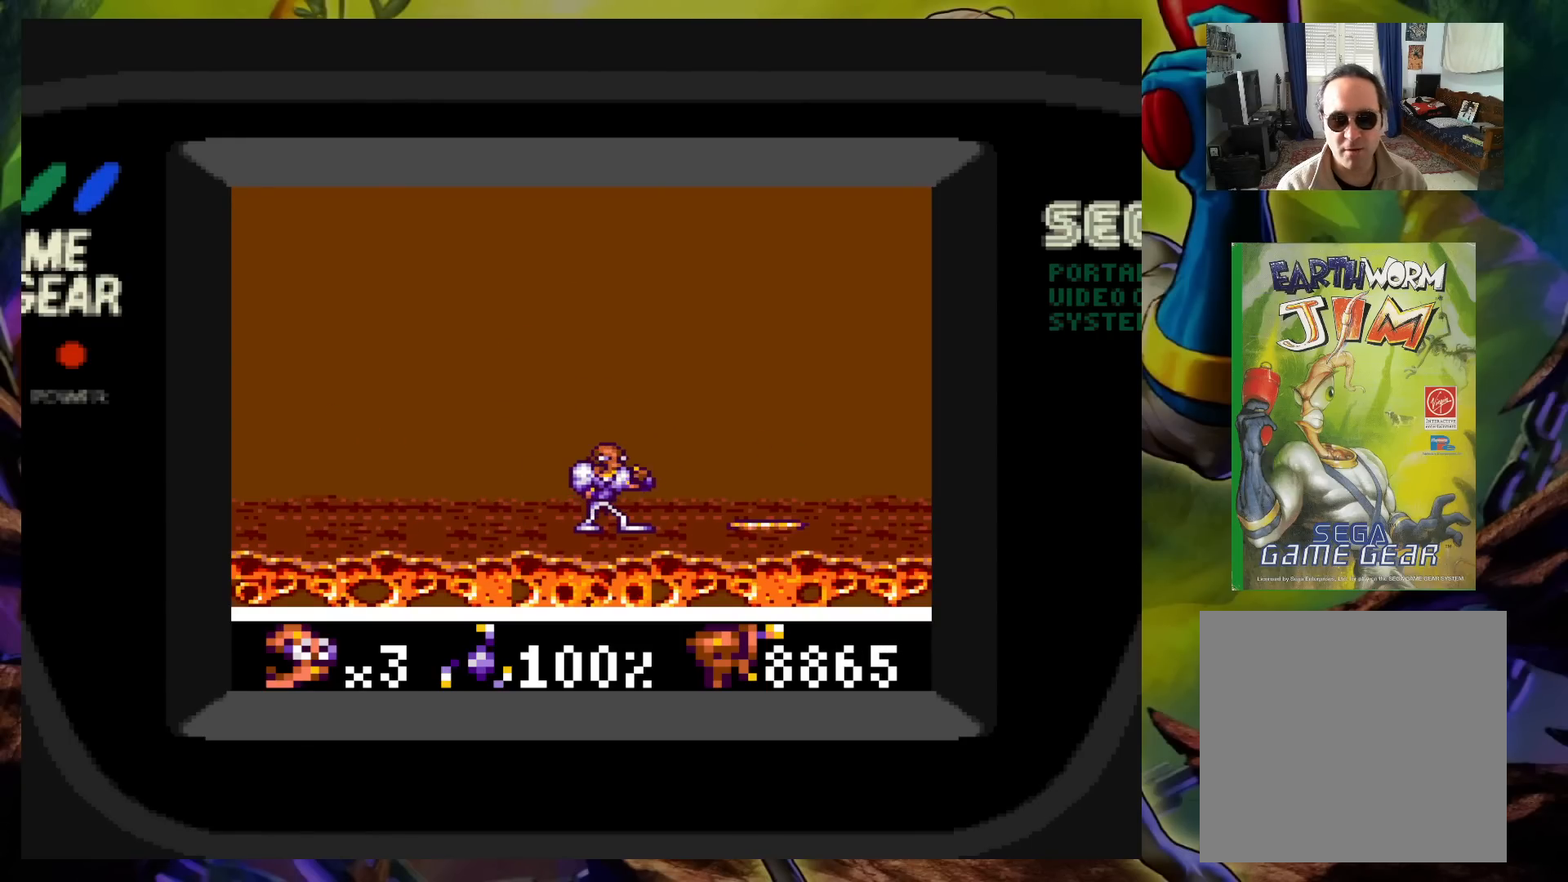
{"buttons": ["DPAD_LEFT"], "events": [[183, "DPAD_RIGHT", "down"], [400, "DPAD_UP", "down"], [417, "DPAD_LEFT", "down"], [417, "DPAD_RIGHT", "up"], [433, "DPAD_UP", "up"]]}
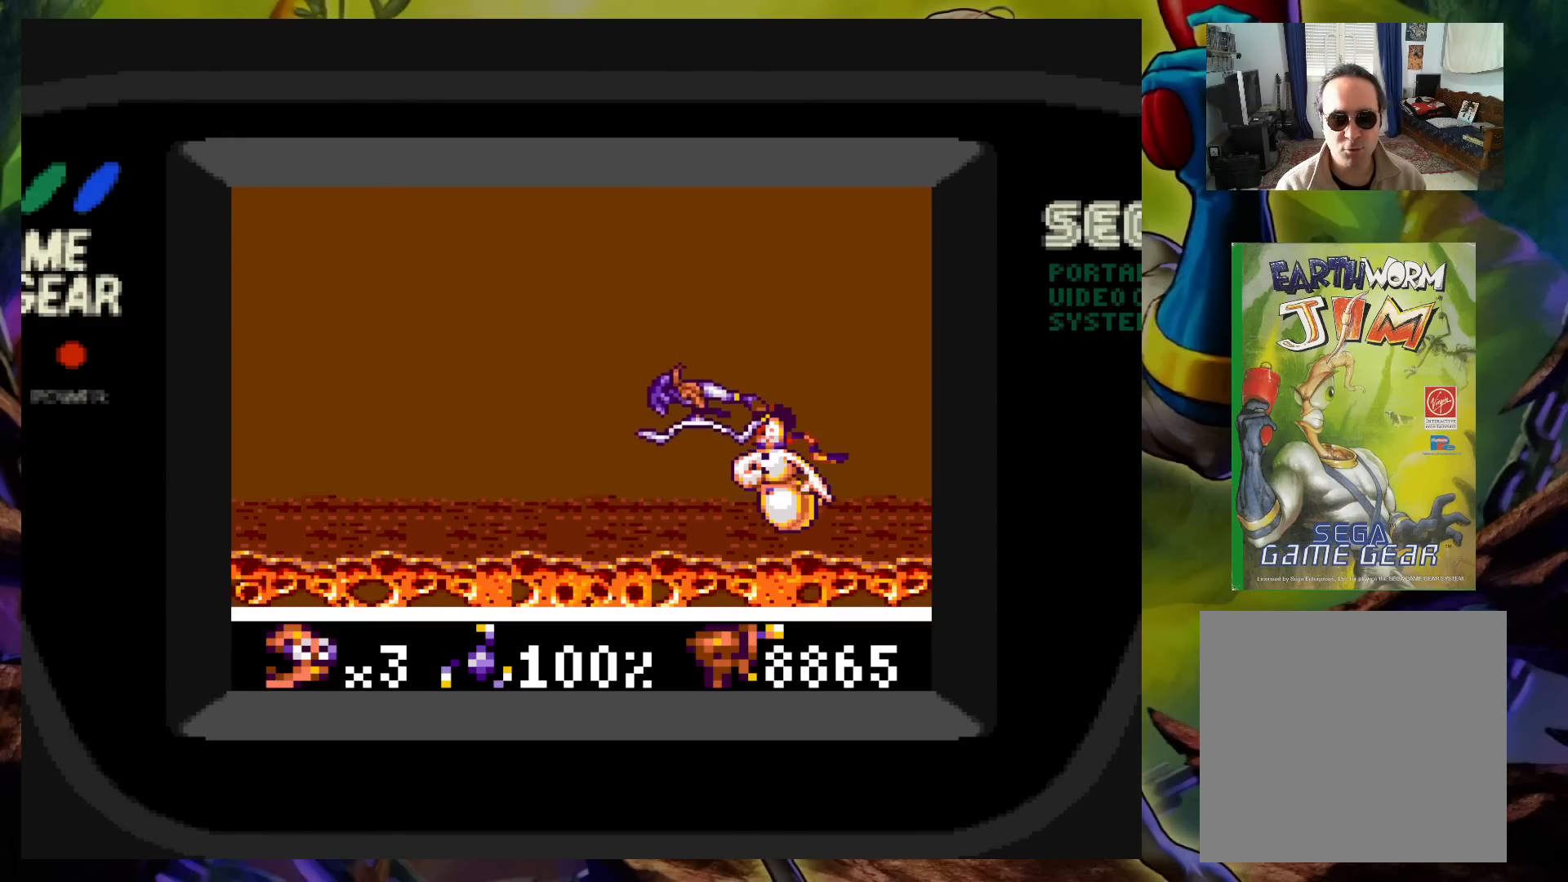
{"buttons": ["DPAD_LEFT"], "events": [[283, "DPAD_LEFT", "up"], [367, "DPAD_LEFT", "down"]]}
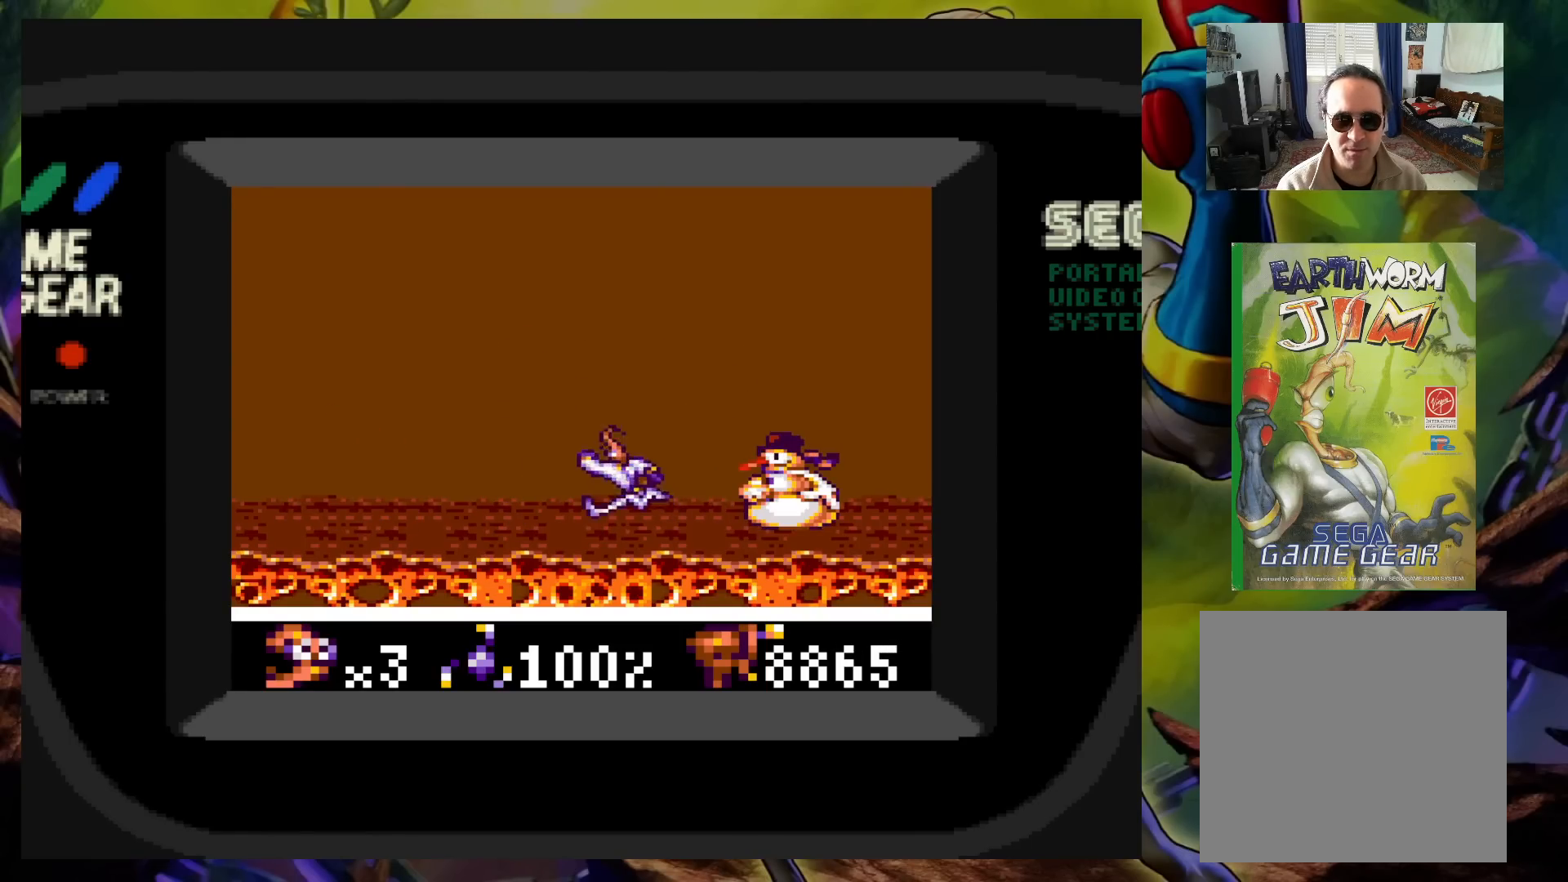
{"buttons": ["X"], "events": [[17, "DPAD_DOWN", "down"], [33, "DPAD_LEFT", "up"], [50, "DPAD_DOWN", "up"], [50, "DPAD_RIGHT", "down"], [133, "DPAD_RIGHT", "up"], [133, "X", "down"], [217, "X", "up"], [283, "X", "down"], [350, "X", "up"], [450, "X", "down"]]}
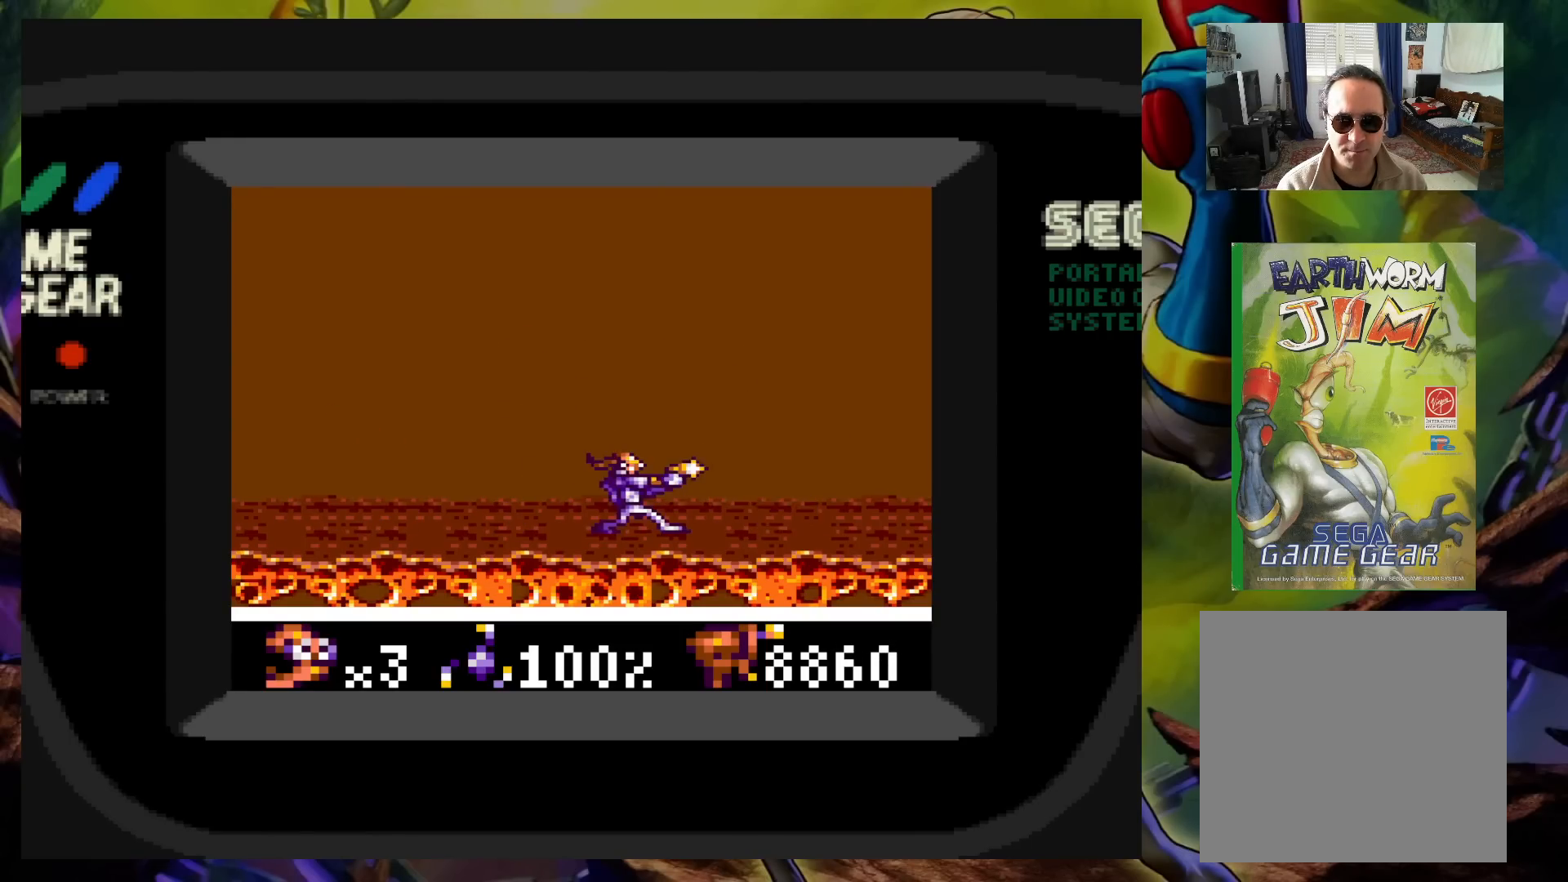
{"buttons": ["X"], "events": [[33, "X", "up"], [117, "X", "down"], [200, "X", "up"], [283, "X", "down"], [383, "X", "up"], [467, "X", "down"]]}
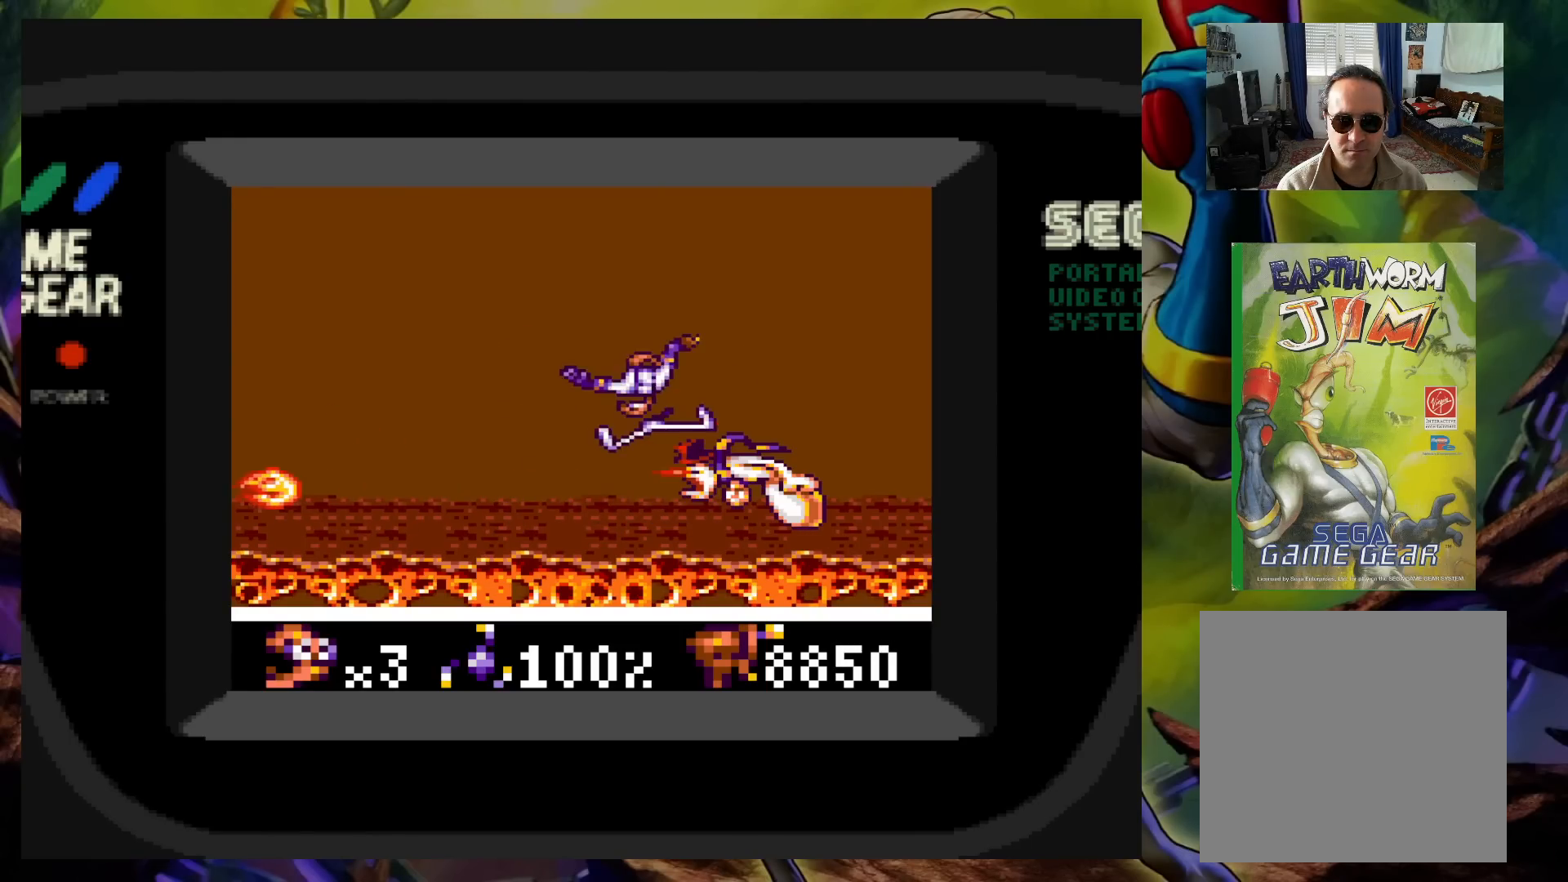
{"buttons": ["X"], "events": [[50, "X", "up"], [133, "X", "down"], [250, "X", "up"], [333, "X", "down"], [417, "X", "up"], [500, "X", "down"]]}
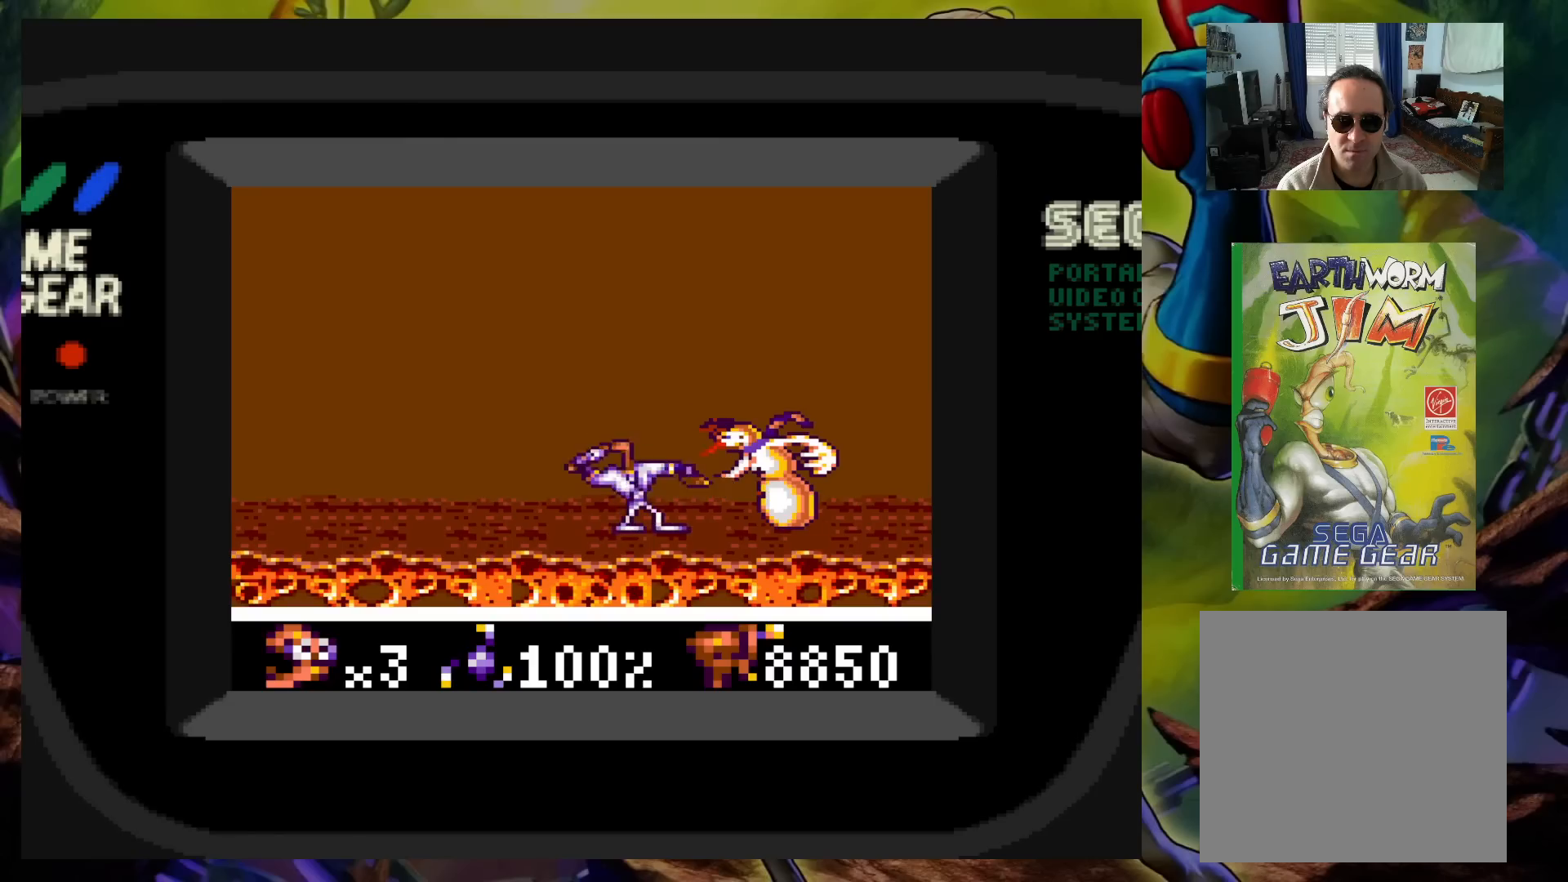
{"buttons": [], "events": [[117, "X", "up"], [183, "X", "down"], [300, "X", "up"], [383, "X", "down"], [483, "X", "up"]]}
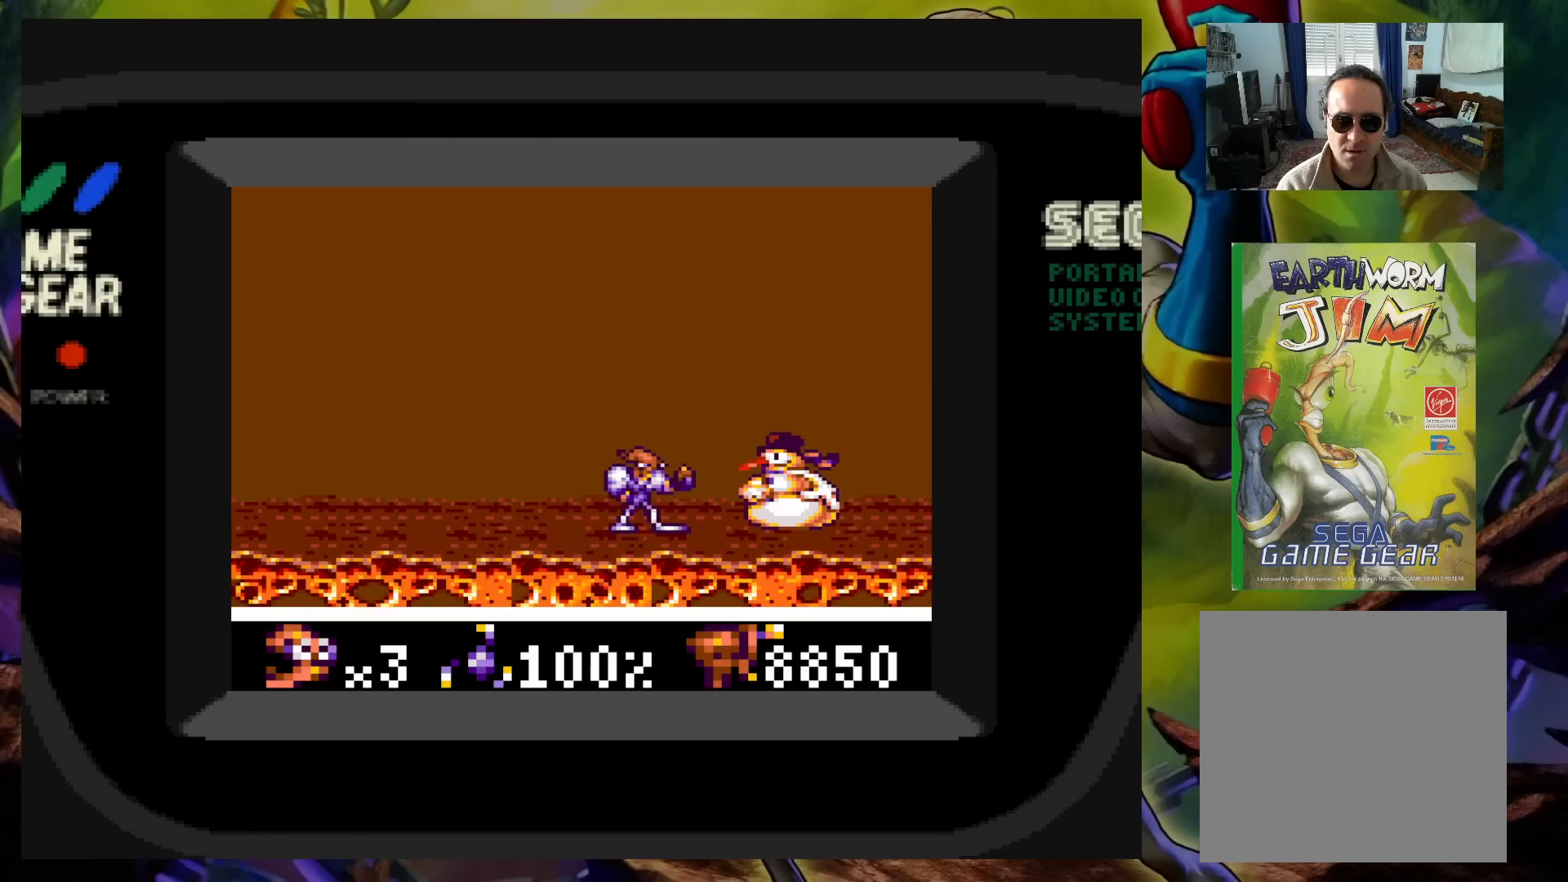
{"buttons": ["X"], "events": [[50, "X", "down"], [167, "X", "up"], [250, "X", "down"], [350, "X", "up"], [417, "X", "down"]]}
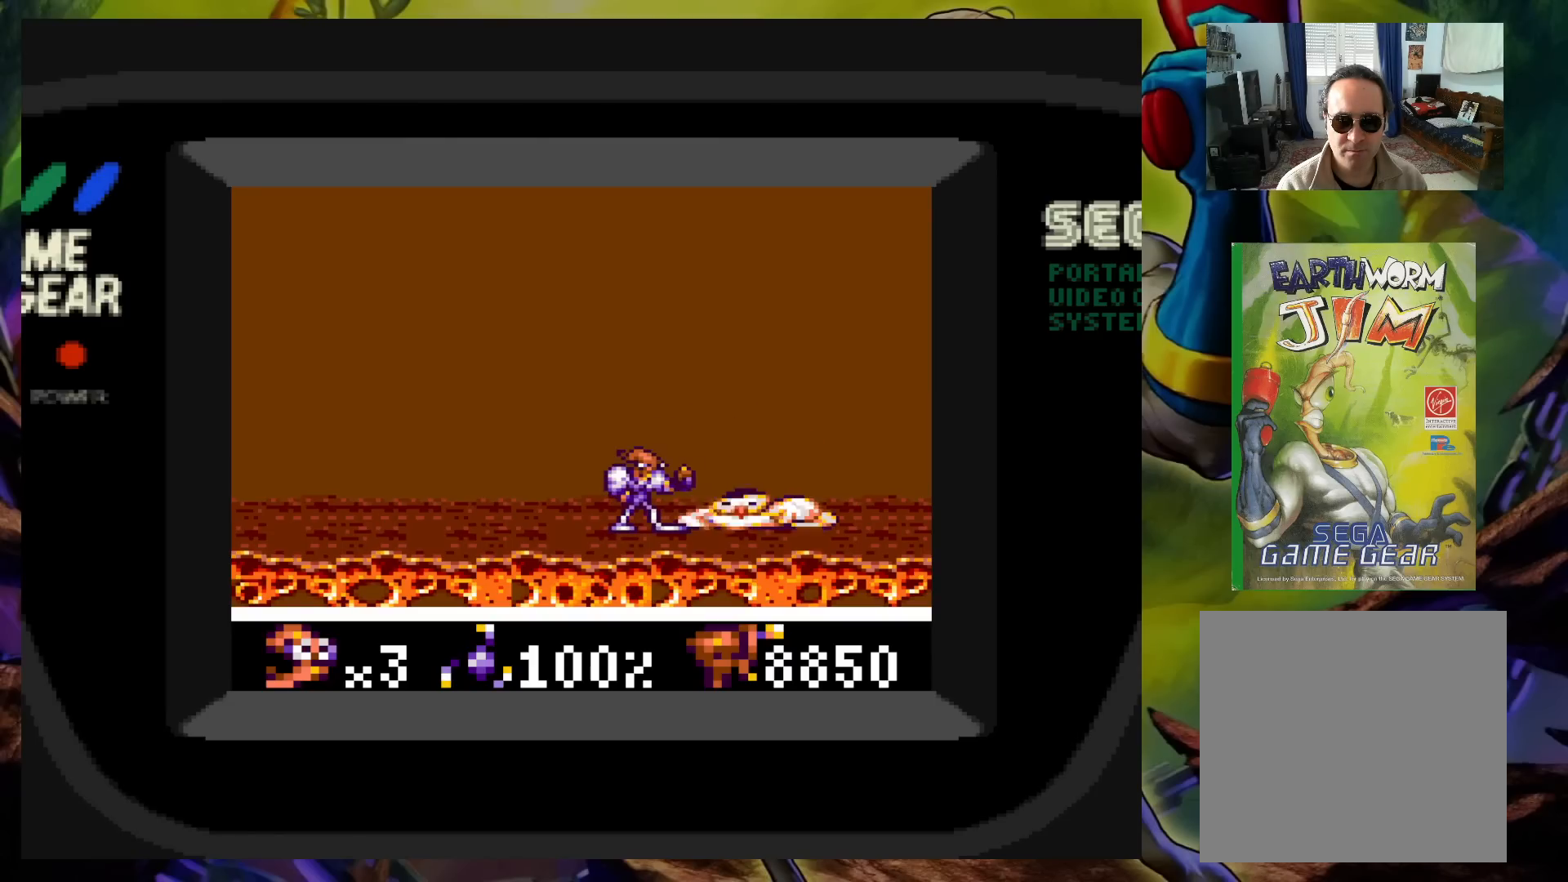
{"buttons": [], "events": [[33, "X", "up"], [117, "X", "down"], [233, "X", "up"]]}
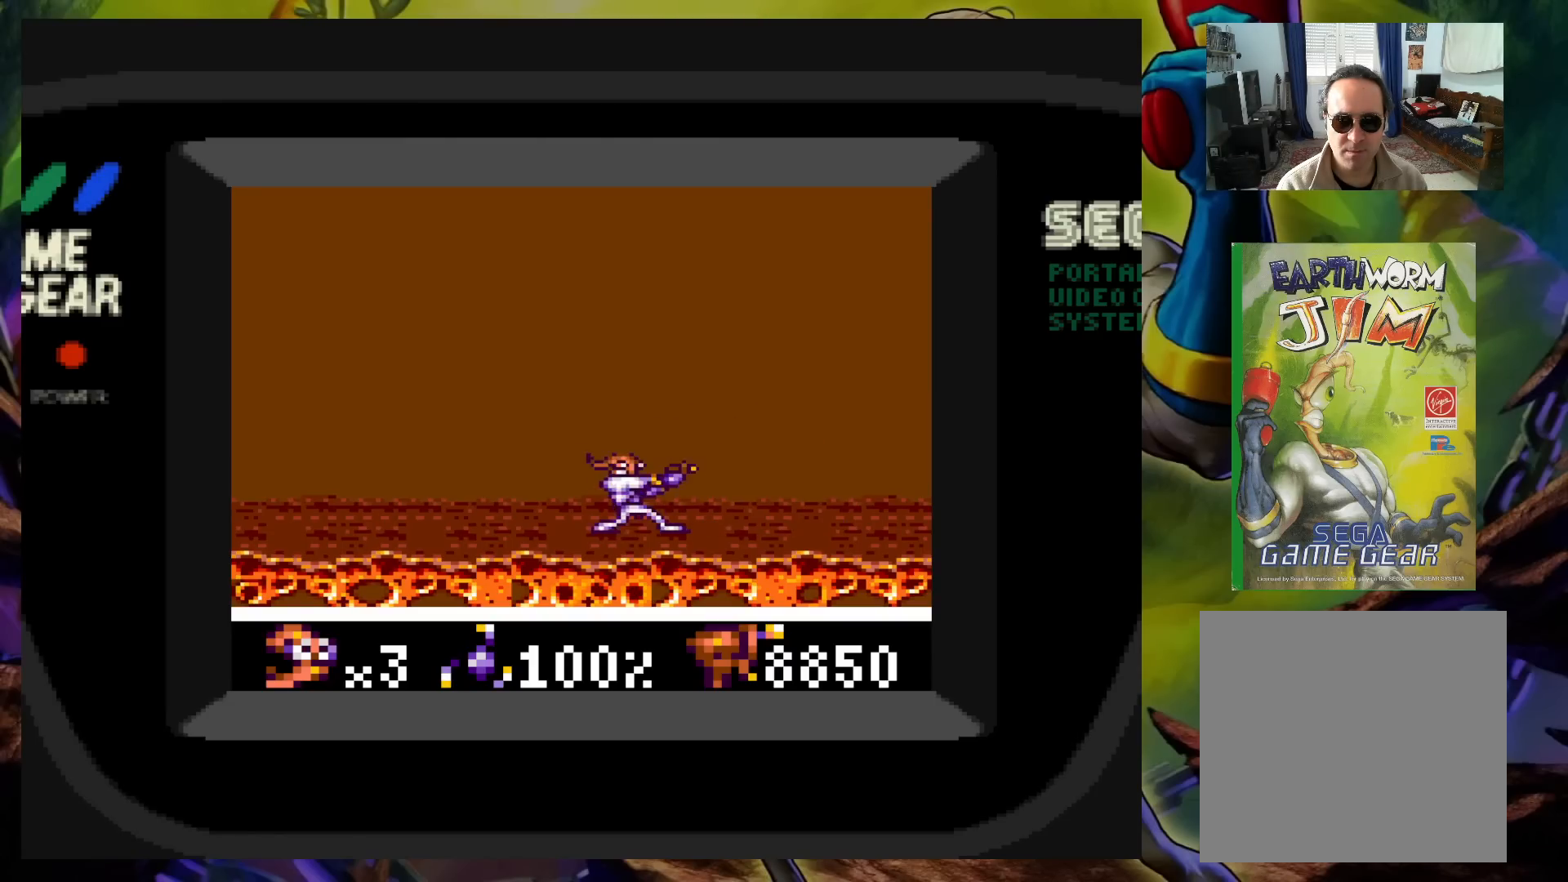
{"buttons": [], "events": [[317, "DPAD_LEFT", "down"], [450, "DPAD_LEFT", "up"]]}
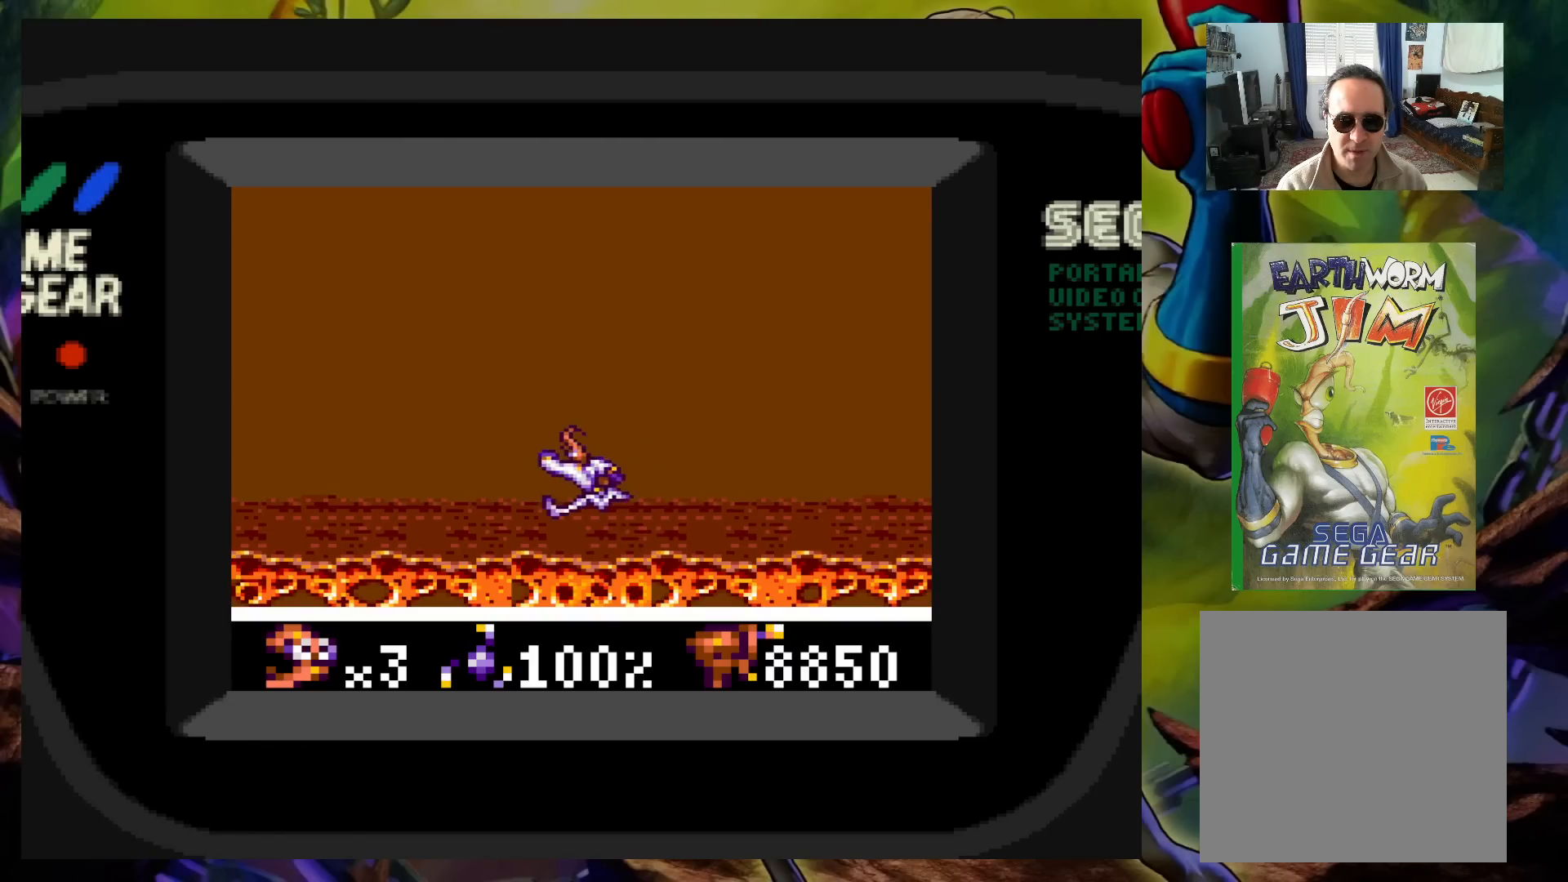
{"buttons": ["DPAD_LEFT"], "events": [[17, "DPAD_RIGHT", "down"], [50, "A", "down"], [300, "A", "up"], [333, "DPAD_RIGHT", "up"], [400, "DPAD_LEFT", "down"]]}
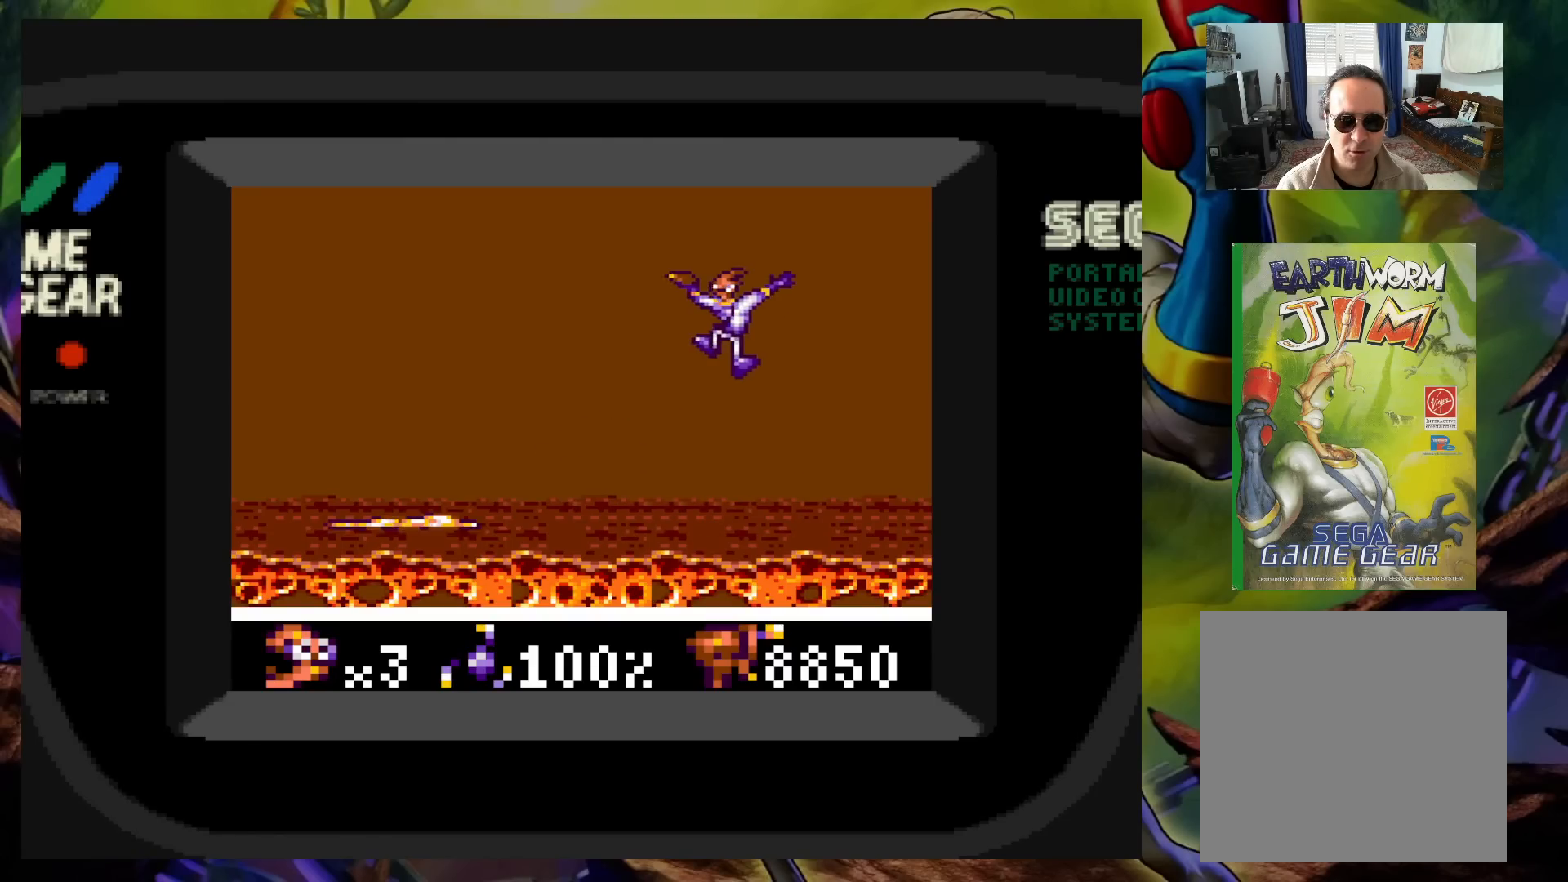
{"buttons": ["DPAD_LEFT"], "events": [[17, "DPAD_LEFT", "up"], [83, "DPAD_RIGHT", "down"], [217, "DPAD_LEFT", "down"], [217, "DPAD_RIGHT", "up"], [217, "DPAD_UP", "down"], [233, "DPAD_UP", "up"]]}
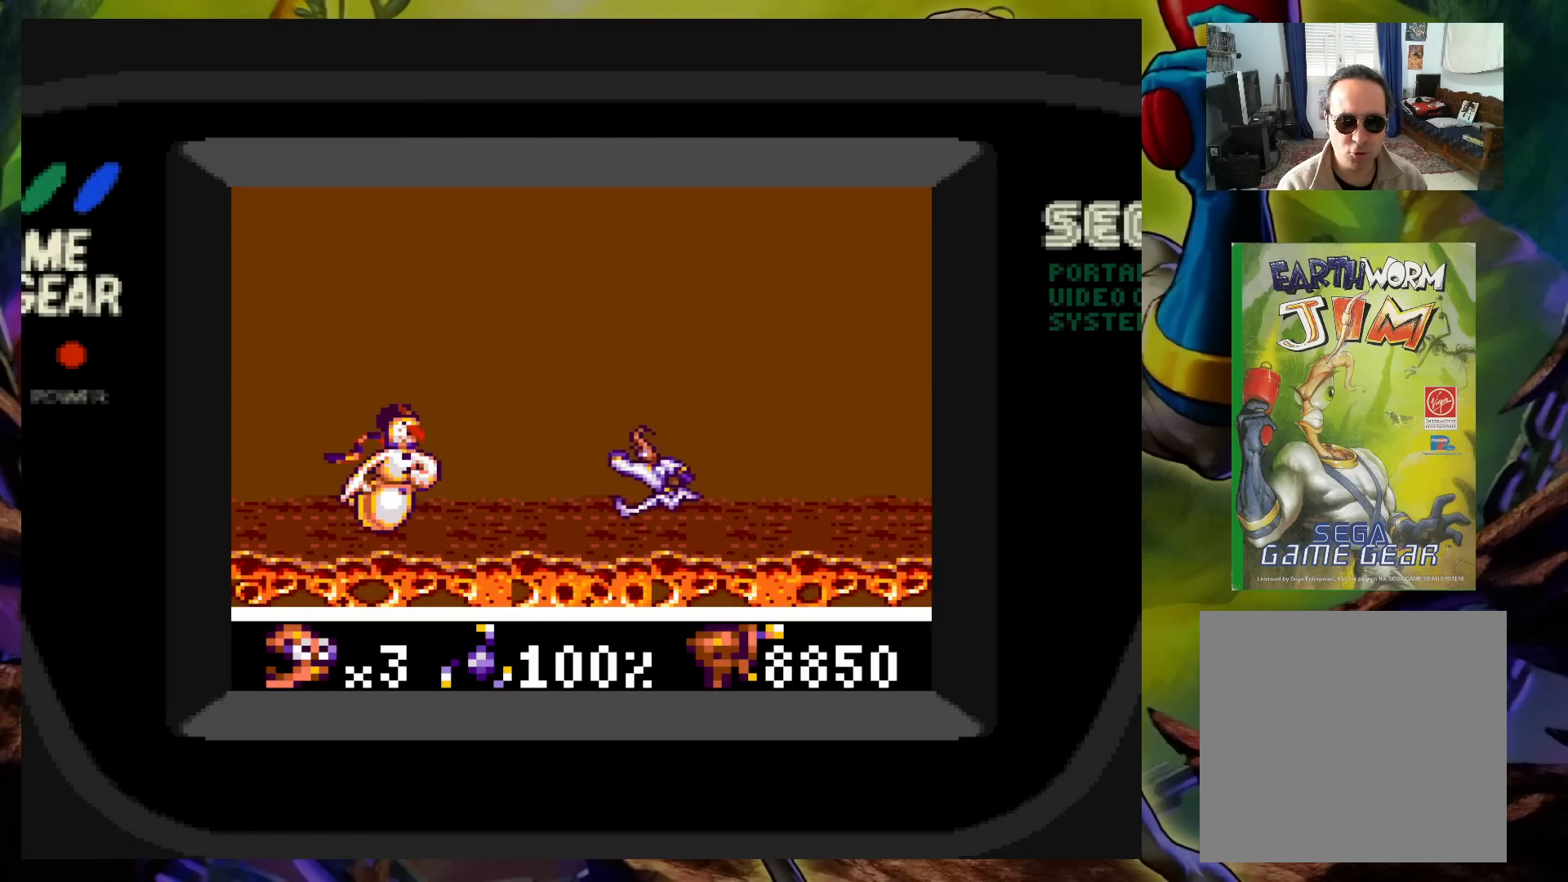
{"buttons": ["X"], "events": [[117, "X", "down"], [167, "DPAD_LEFT", "up"], [200, "X", "up"], [300, "X", "down"], [367, "X", "up"], [450, "X", "down"]]}
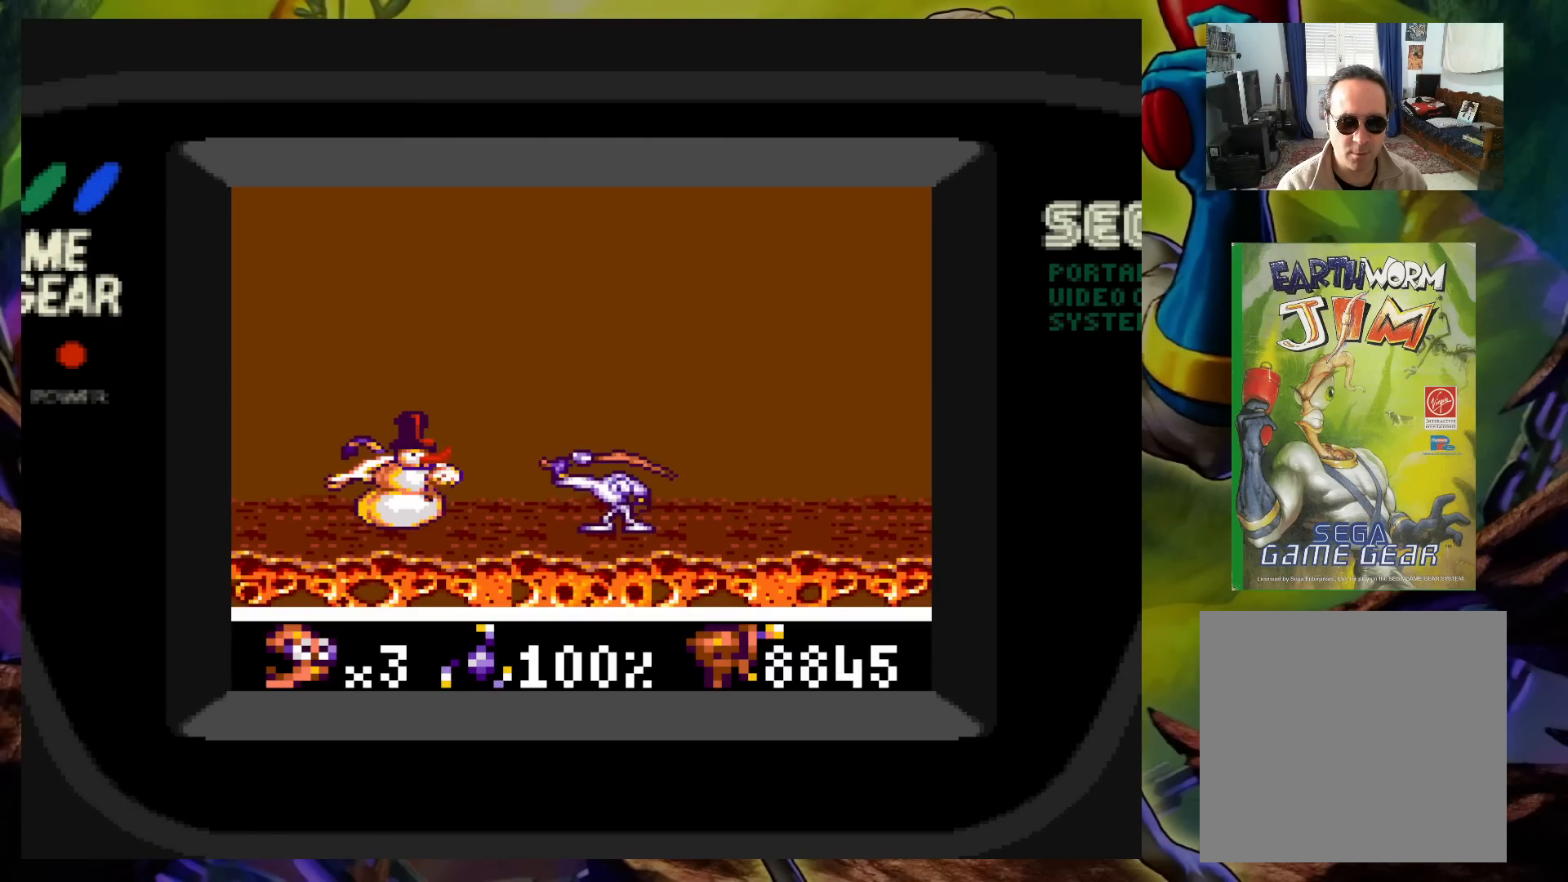
{"buttons": ["DPAD_LEFT"], "events": [[33, "X", "up"], [283, "X", "down"], [383, "X", "up"], [500, "DPAD_LEFT", "down"]]}
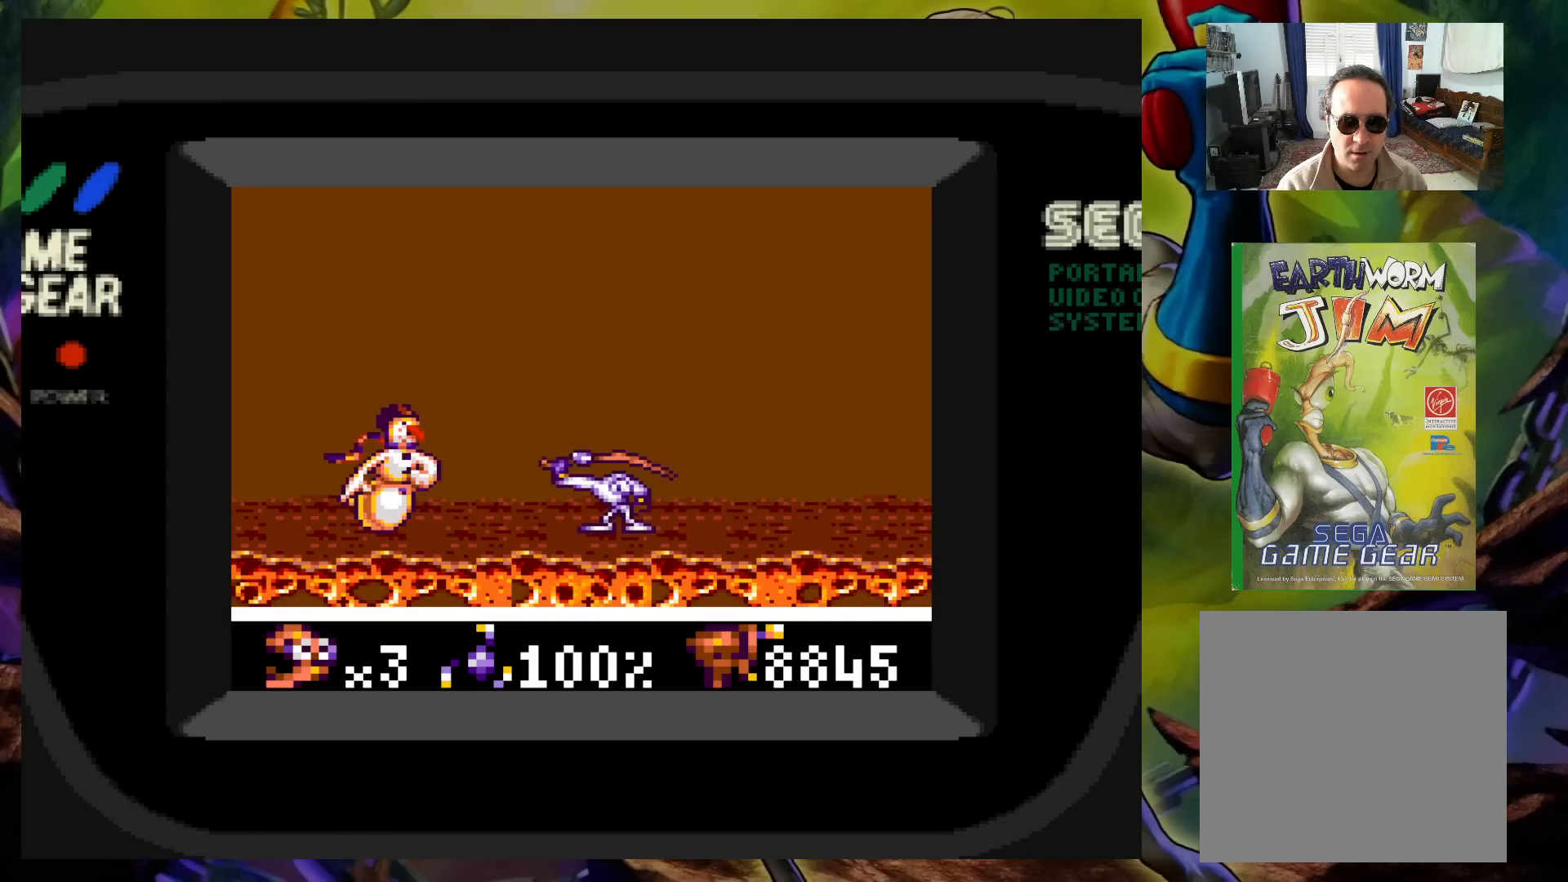
{"buttons": ["X"], "events": [[100, "DPAD_LEFT", "up"], [100, "X", "down"], [200, "X", "up"], [267, "X", "down"], [350, "X", "up"], [450, "X", "down"]]}
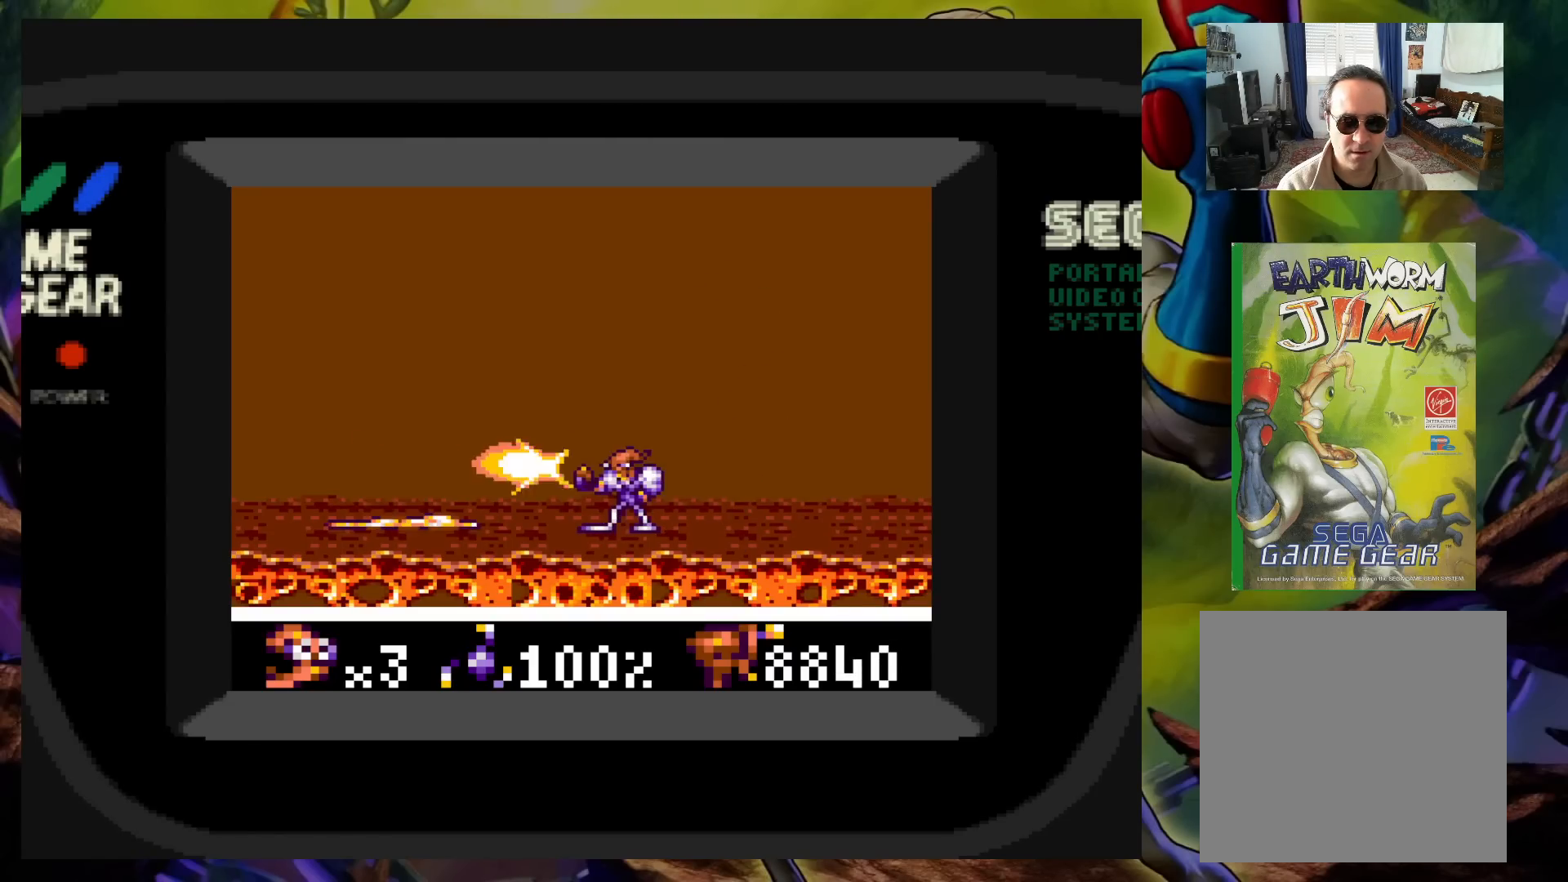
{"buttons": [], "events": [[50, "X", "up"]]}
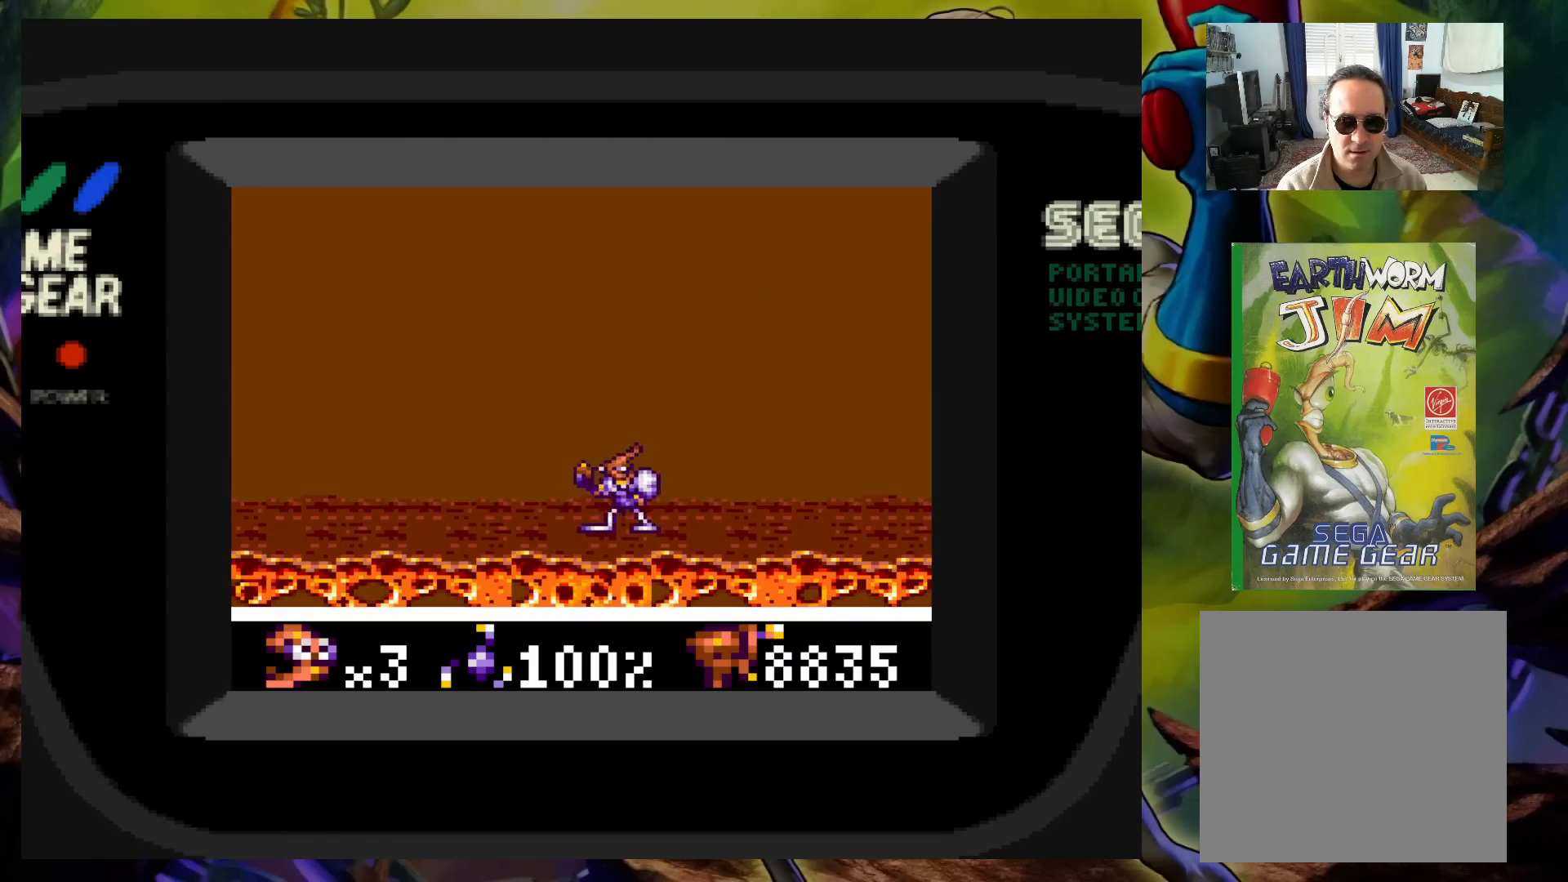
{"buttons": ["A", "DPAD_LEFT"], "events": [[67, "DPAD_LEFT", "down"], [200, "A", "down"]]}
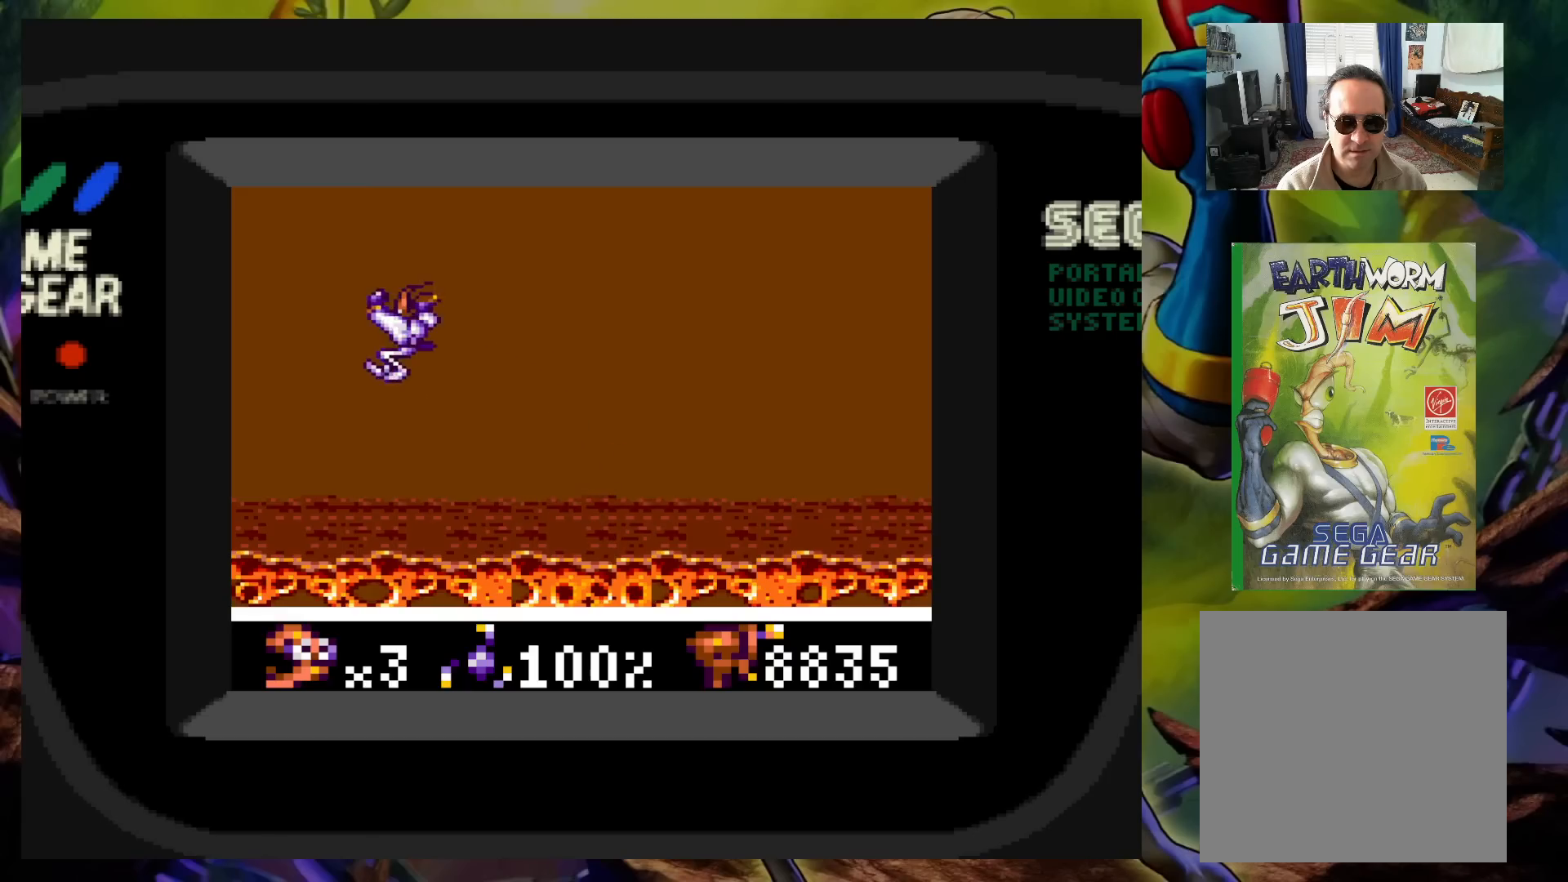
{"buttons": [], "events": [[17, "DPAD_LEFT", "up"], [17, "DPAD_RIGHT", "down"], [83, "A", "up"], [367, "DPAD_RIGHT", "up"]]}
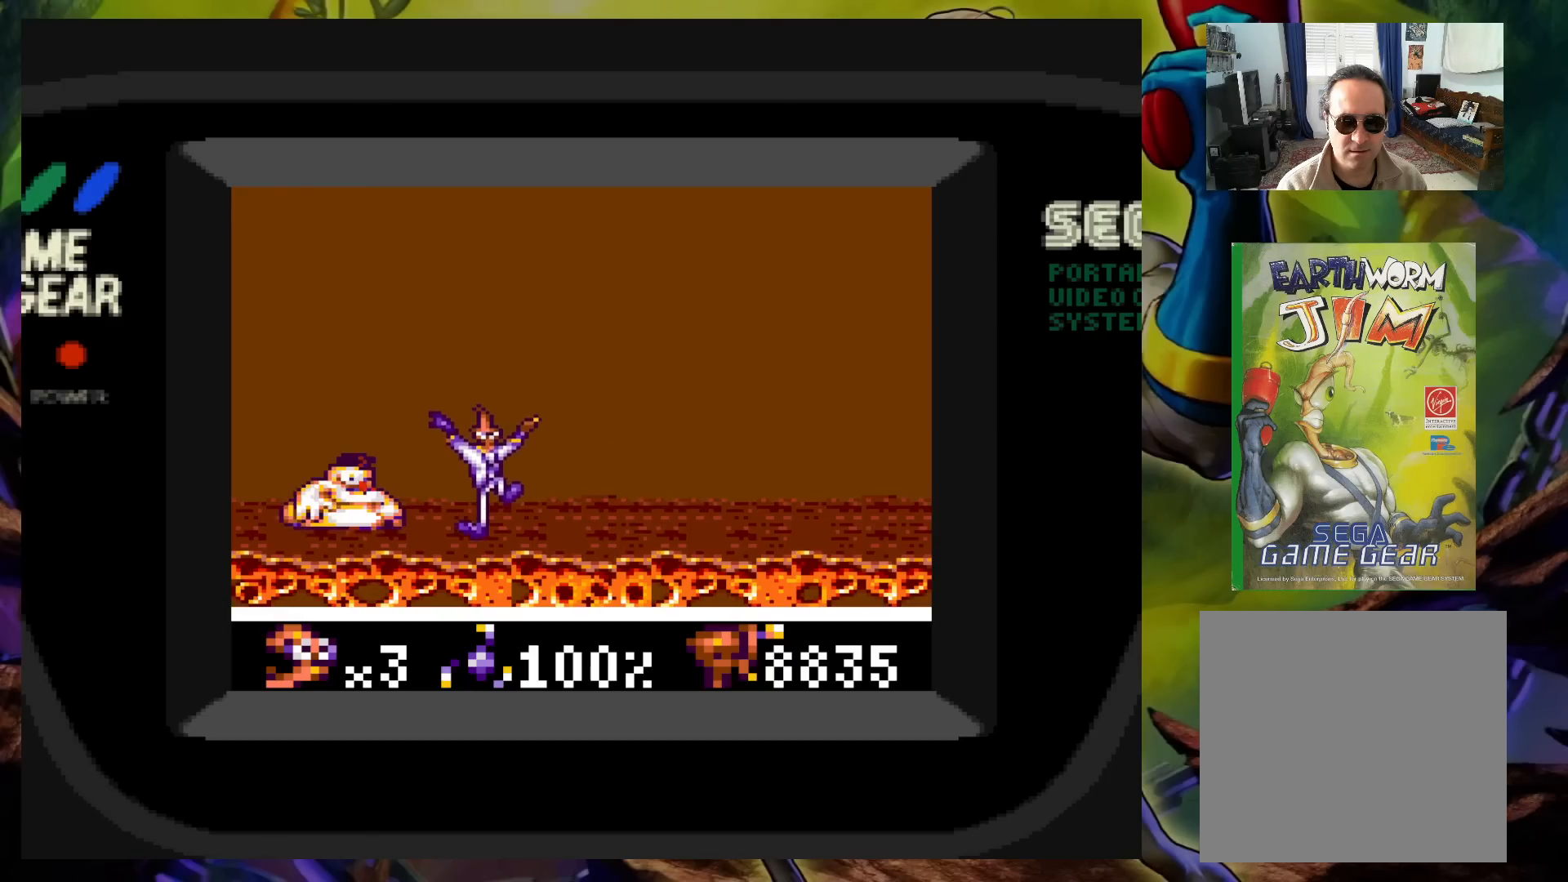
{"buttons": [], "events": [[33, "DPAD_RIGHT", "down"], [183, "DPAD_RIGHT", "up"], [183, "DPAD_UP", "down"], [200, "DPAD_LEFT", "down"], [200, "DPAD_UP", "up"], [267, "X", "down"], [300, "DPAD_LEFT", "up"], [333, "X", "up"], [417, "X", "down"], [500, "X", "up"]]}
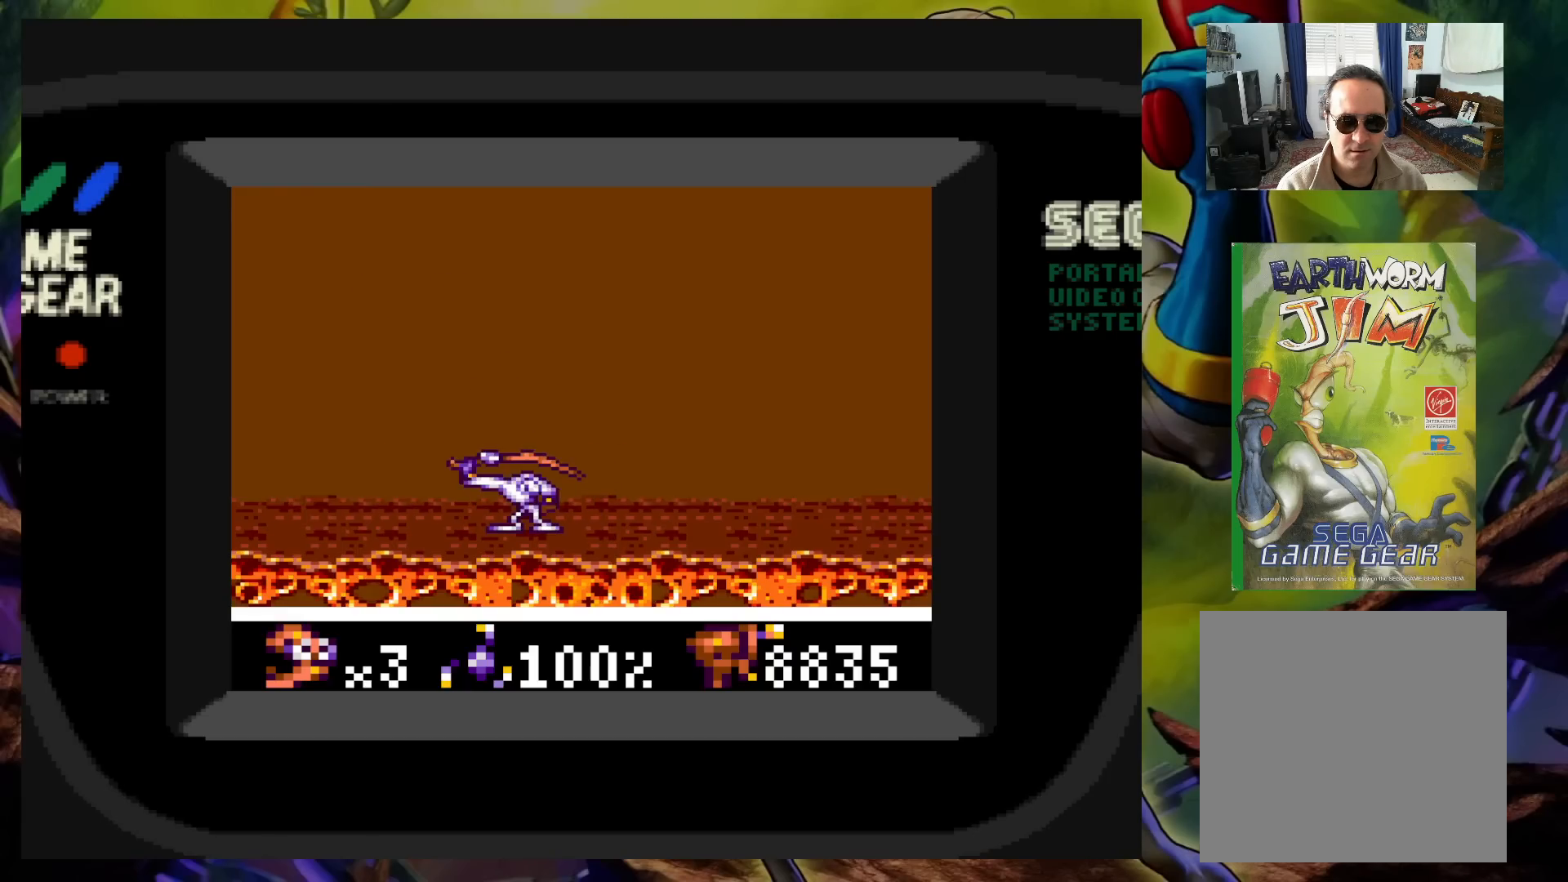
{"buttons": ["X"], "events": [[83, "X", "down"], [167, "X", "up"], [250, "X", "down"], [350, "X", "up"], [450, "X", "down"]]}
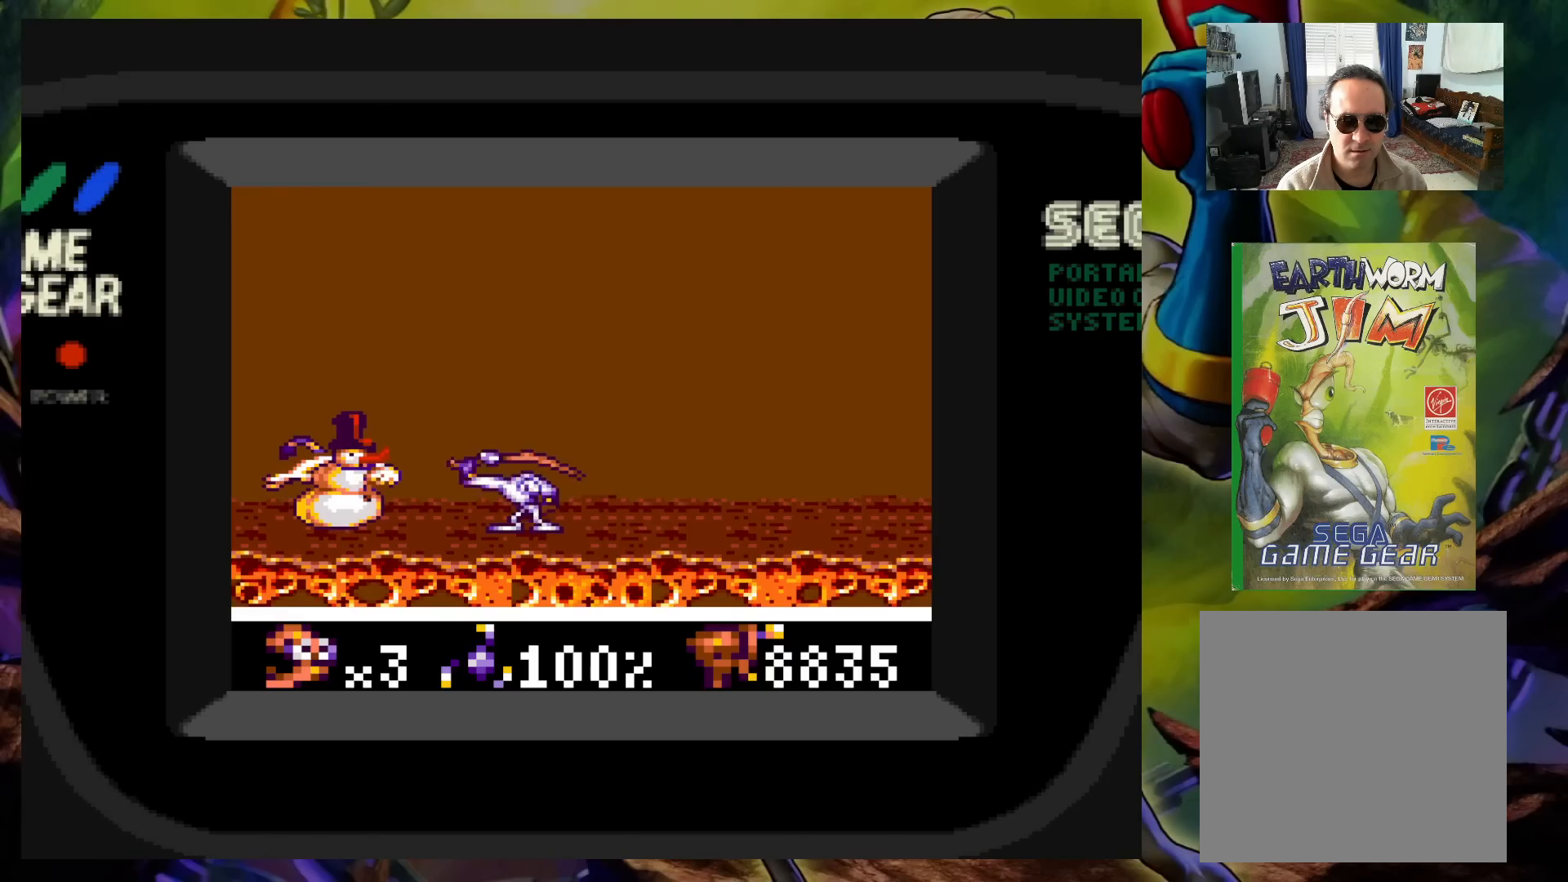
{"buttons": [], "events": [[67, "X", "up"], [167, "X", "down"], [267, "X", "up"], [383, "X", "down"], [500, "X", "up"]]}
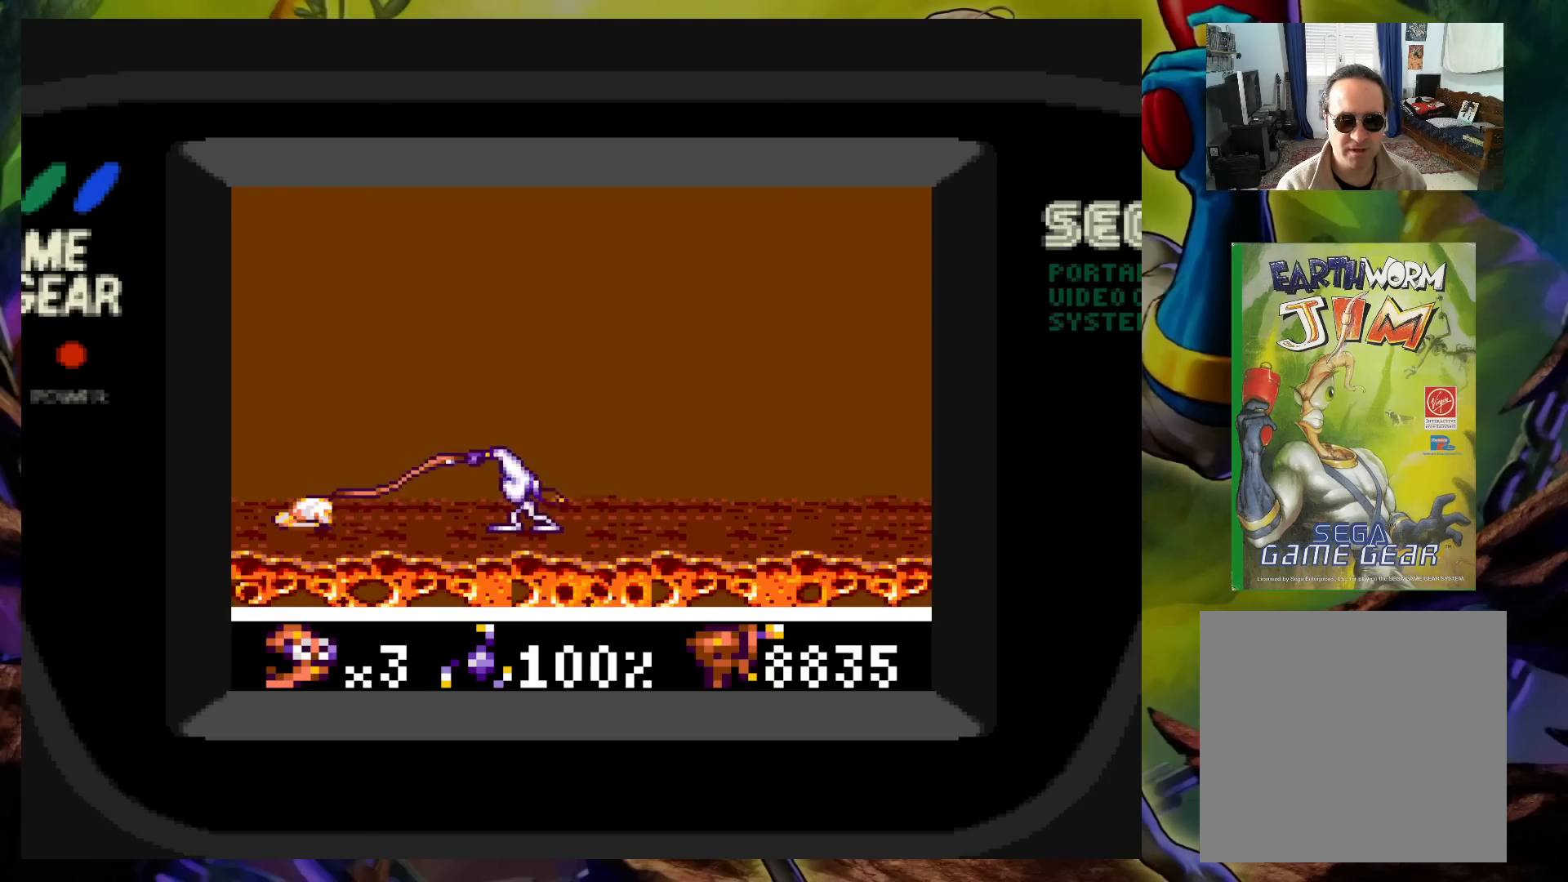
{"buttons": [], "events": []}
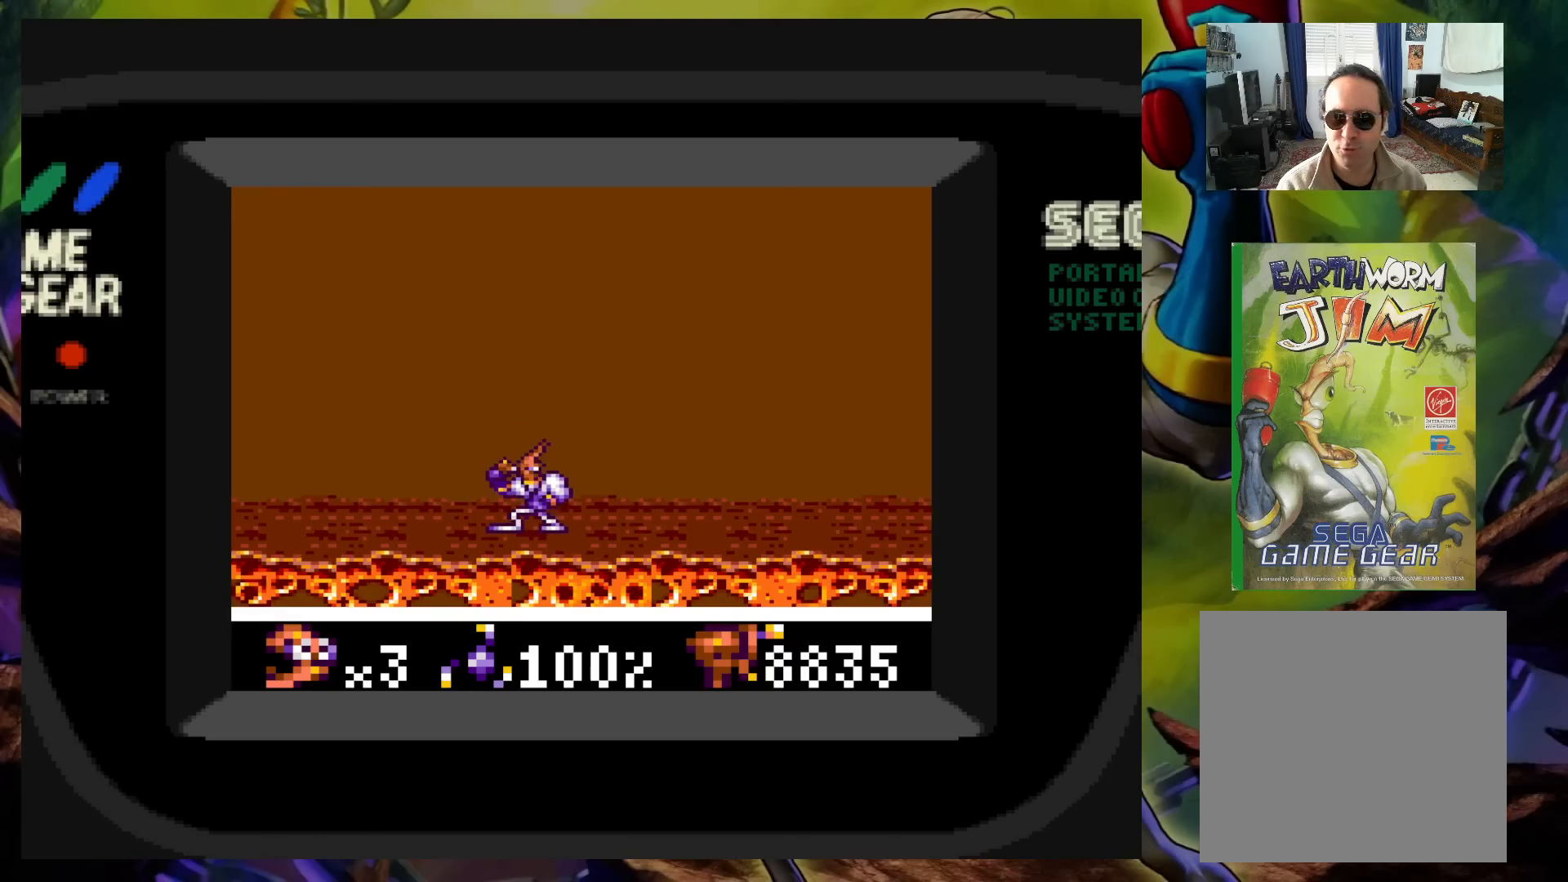
{"buttons": [], "events": []}
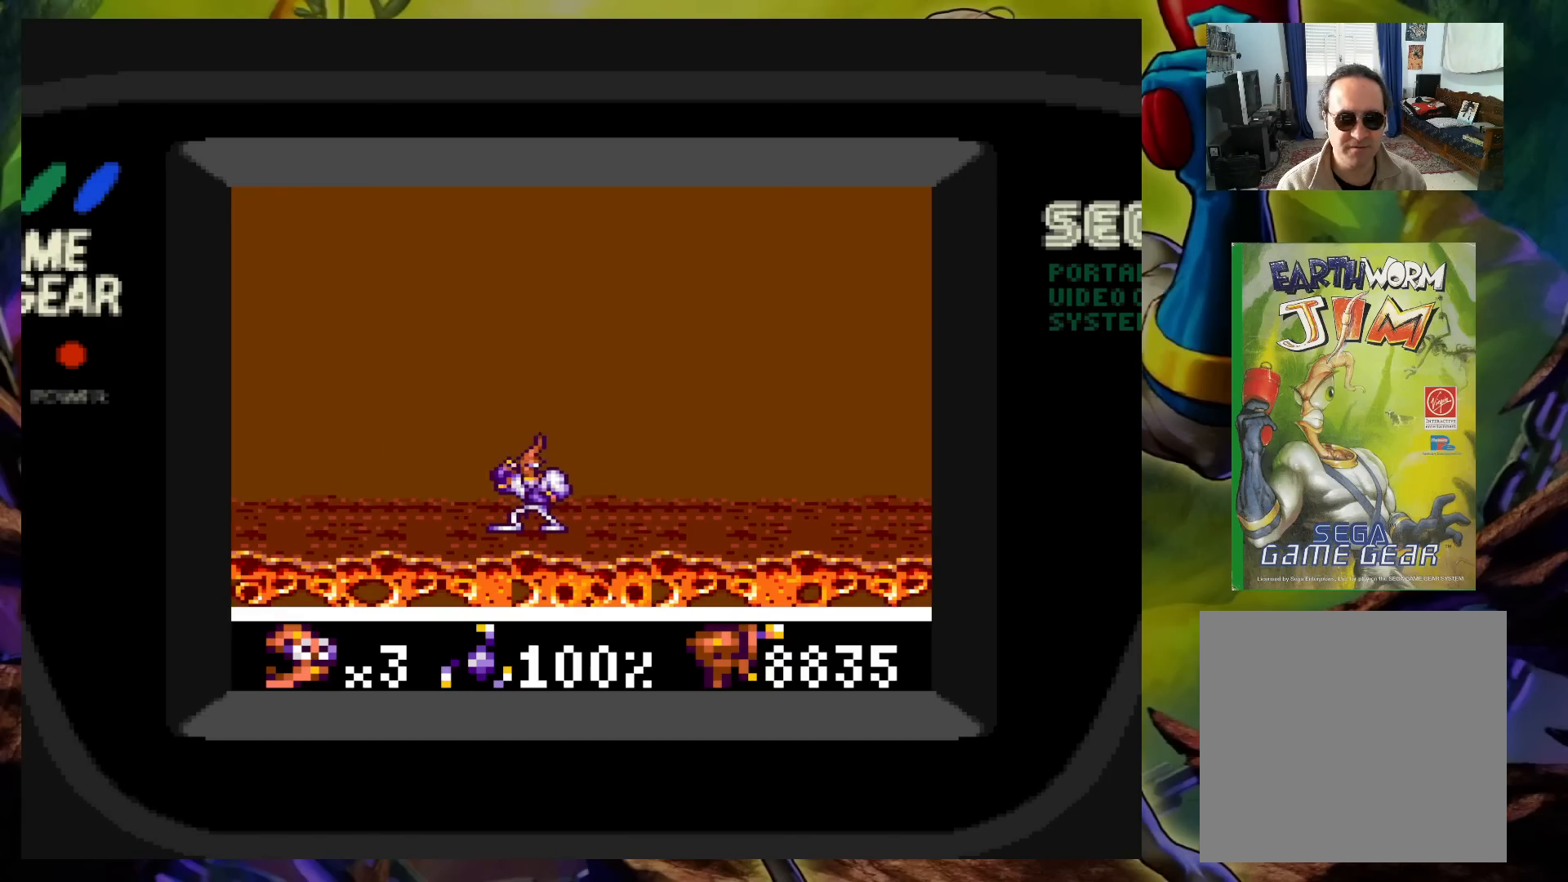
{"buttons": ["DPAD_RIGHT"], "events": [[217, "DPAD_RIGHT", "down"]]}